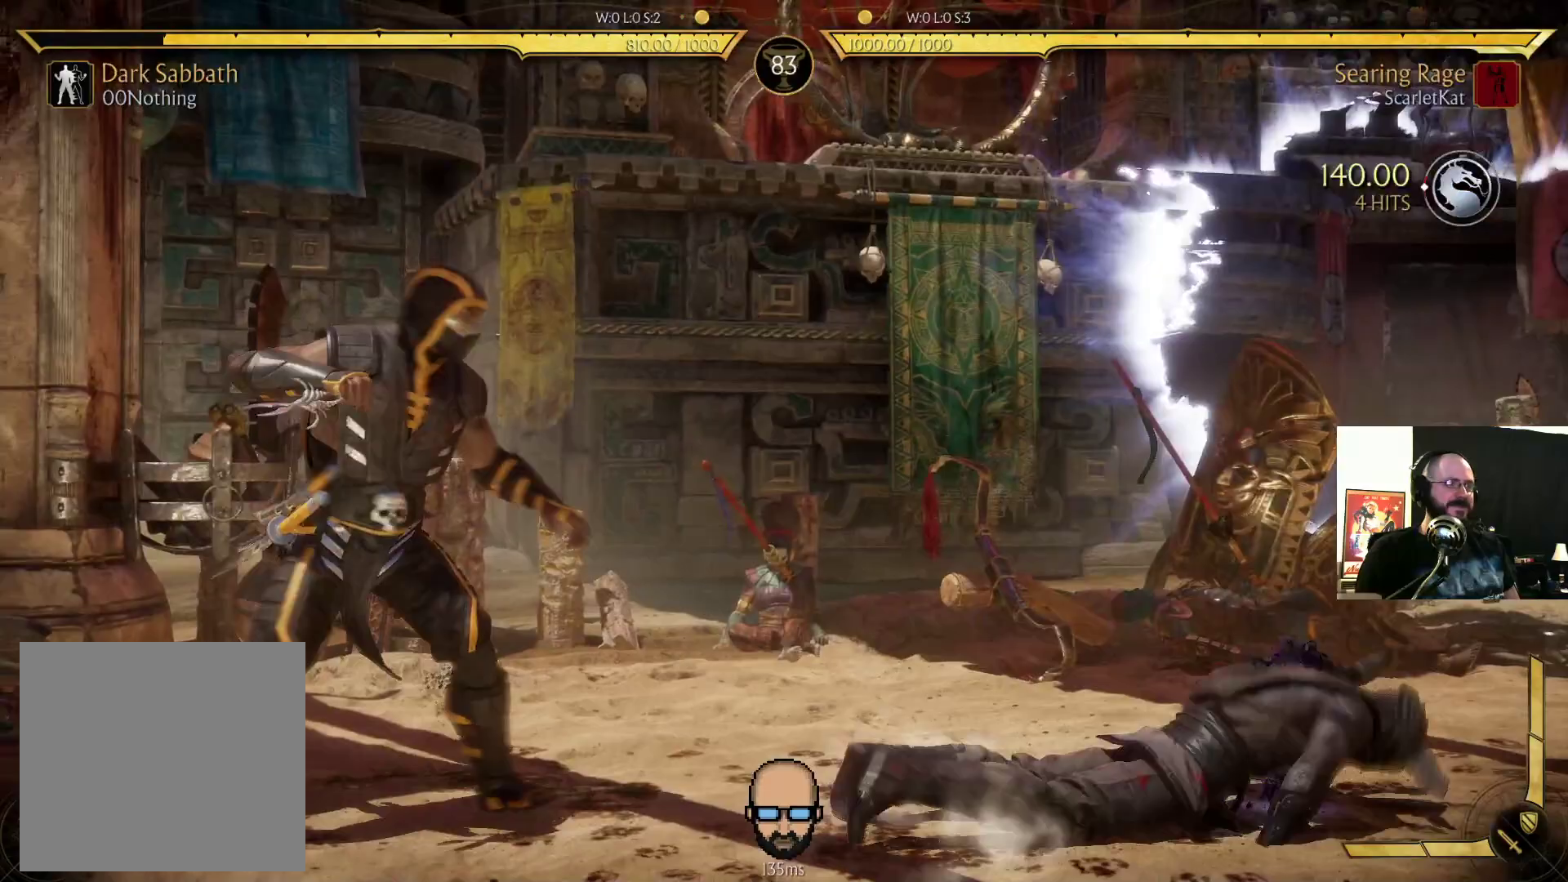
Gameplay with a controller (PlayStation layout); each line is a JSON object with the inputs held at the frame after it (dt_ms = milliseconds from this image to that frame). "events" lists button and stick changes between this image and that frame as [ms after this image, input, new state], when the widget could be followed in between. Not read: L3 R3 left_stick right_stick.
{"dt_ms": 500, "buttons": ["R2", "DPAD_DOWN", "DPAD_RIGHT"], "events": [[133, "DPAD_DOWN", "down"]]}
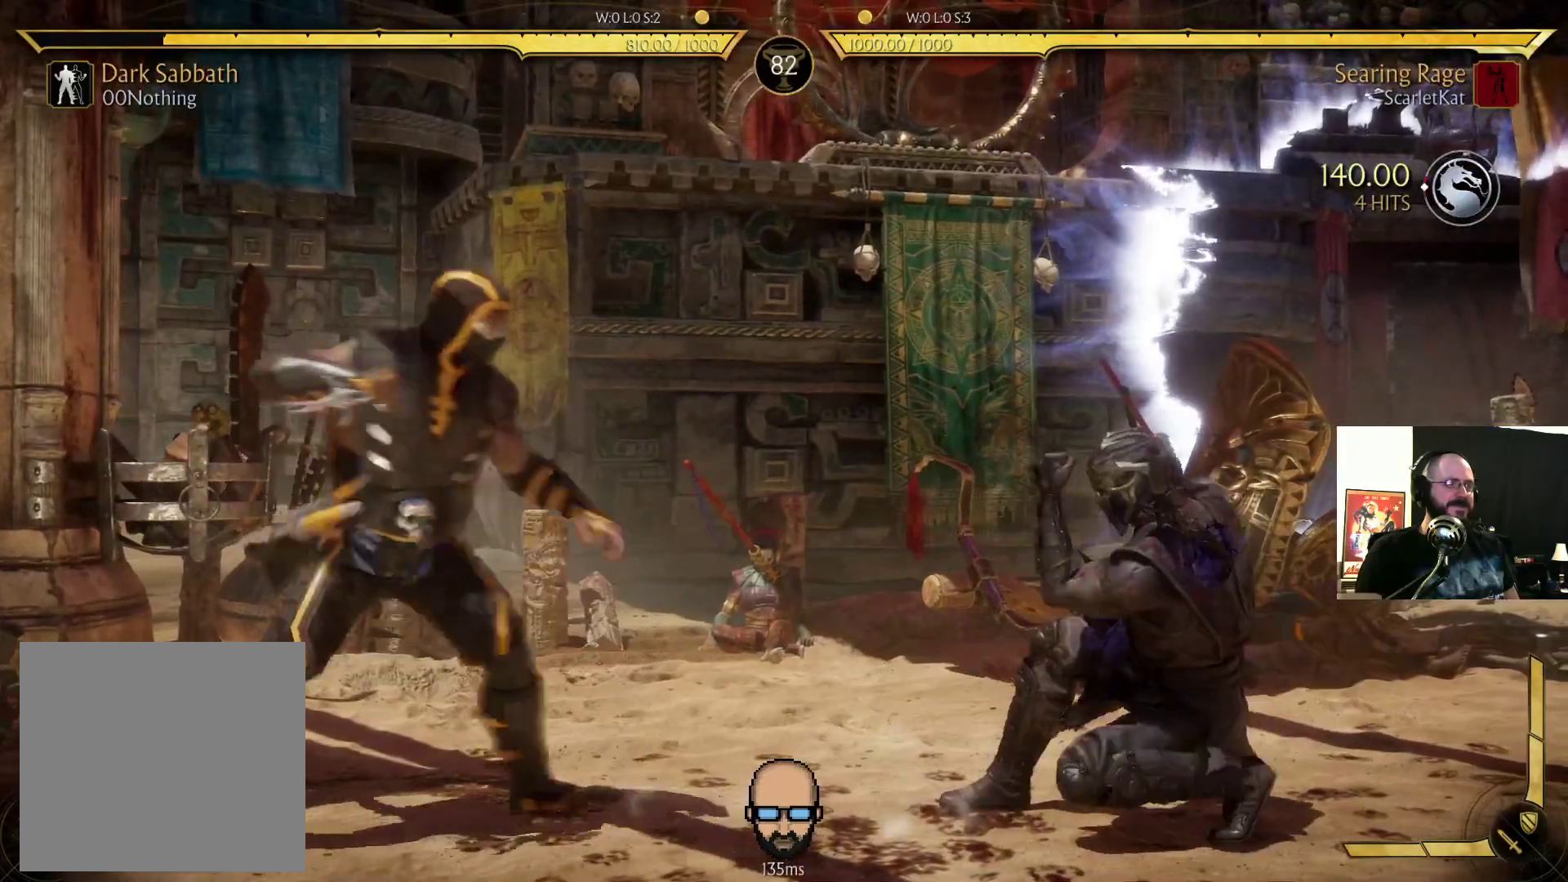
{"dt_ms": 500, "buttons": ["R2", "DPAD_RIGHT"], "events": [[167, "DPAD_DOWN", "up"]]}
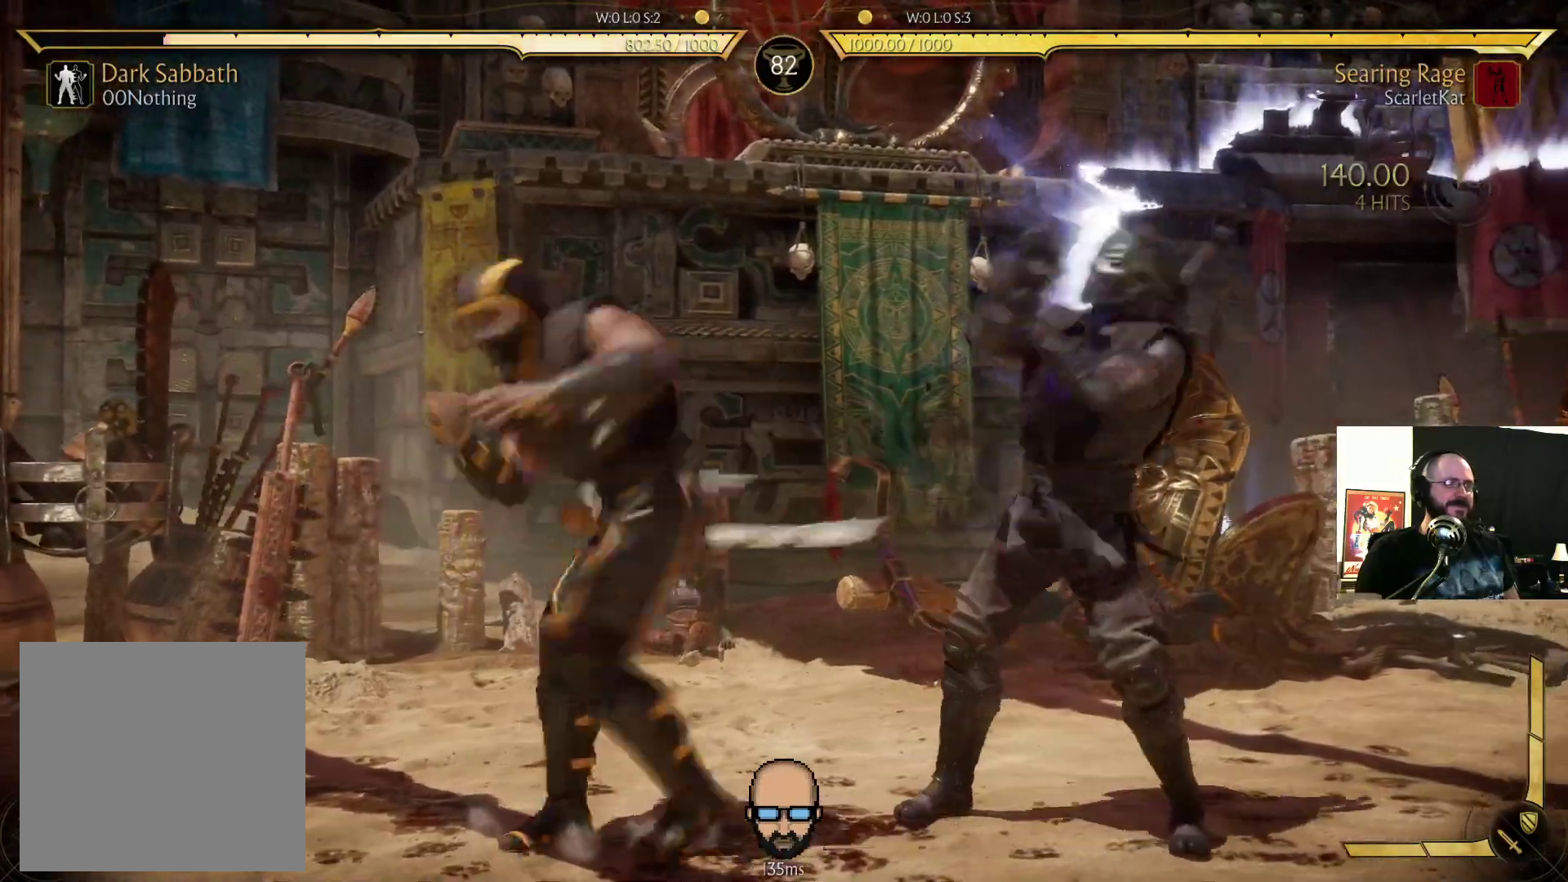
{"dt_ms": 500, "buttons": ["R2", "DPAD_RIGHT"], "events": []}
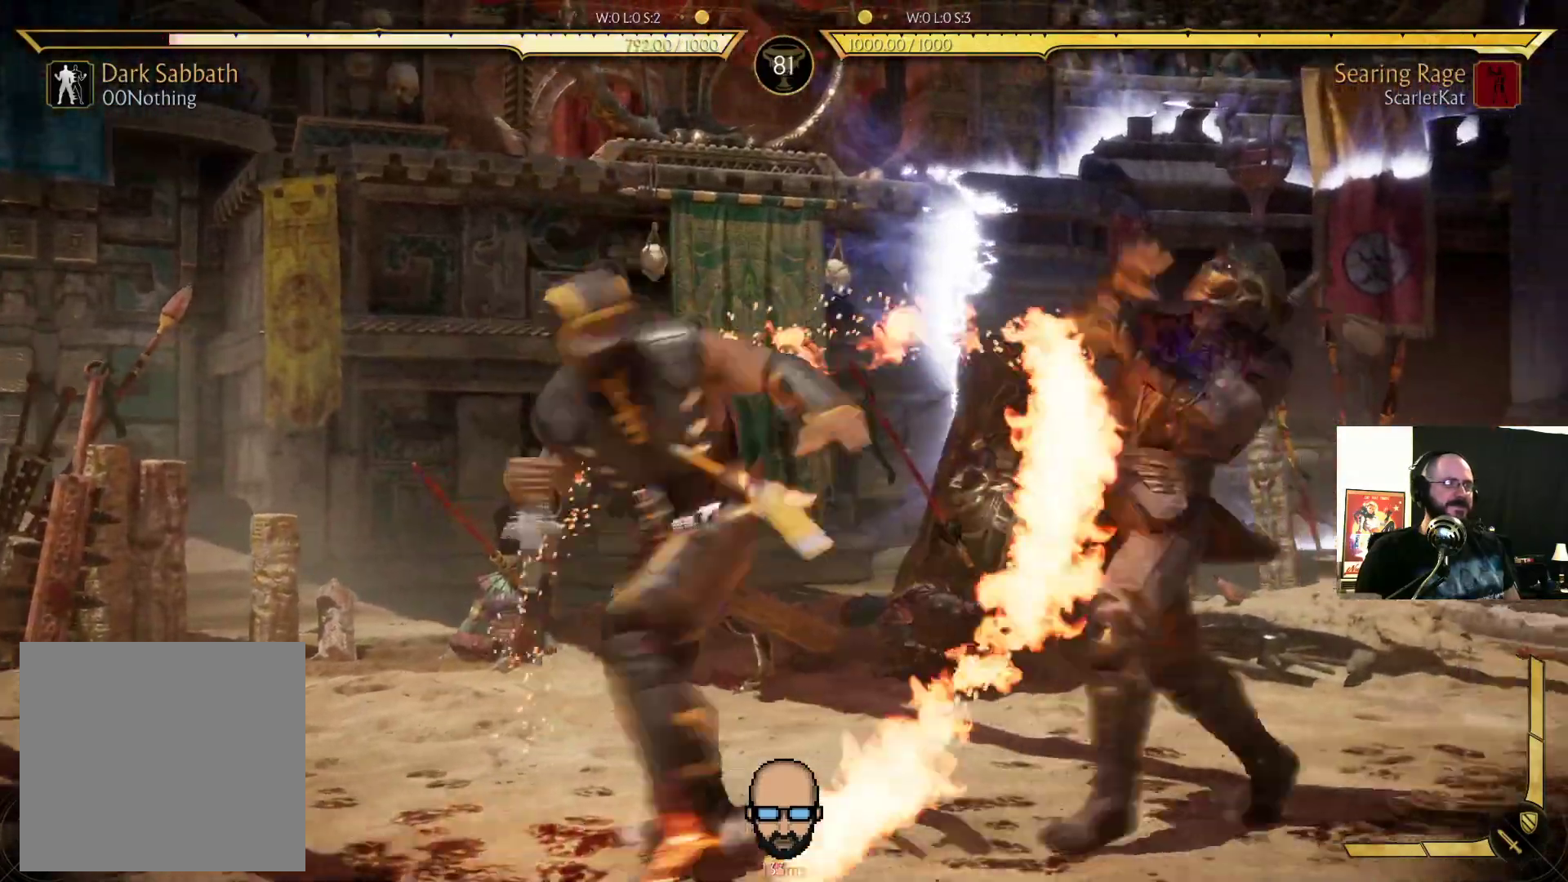
{"dt_ms": 500, "buttons": ["TRIANGLE", "DPAD_RIGHT"], "events": [[33, "R2", "up"], [133, "TRIANGLE", "down"], [200, "TRIANGLE", "up"], [267, "TRIANGLE", "down"], [333, "TRIANGLE", "up"], [400, "TRIANGLE", "down"]]}
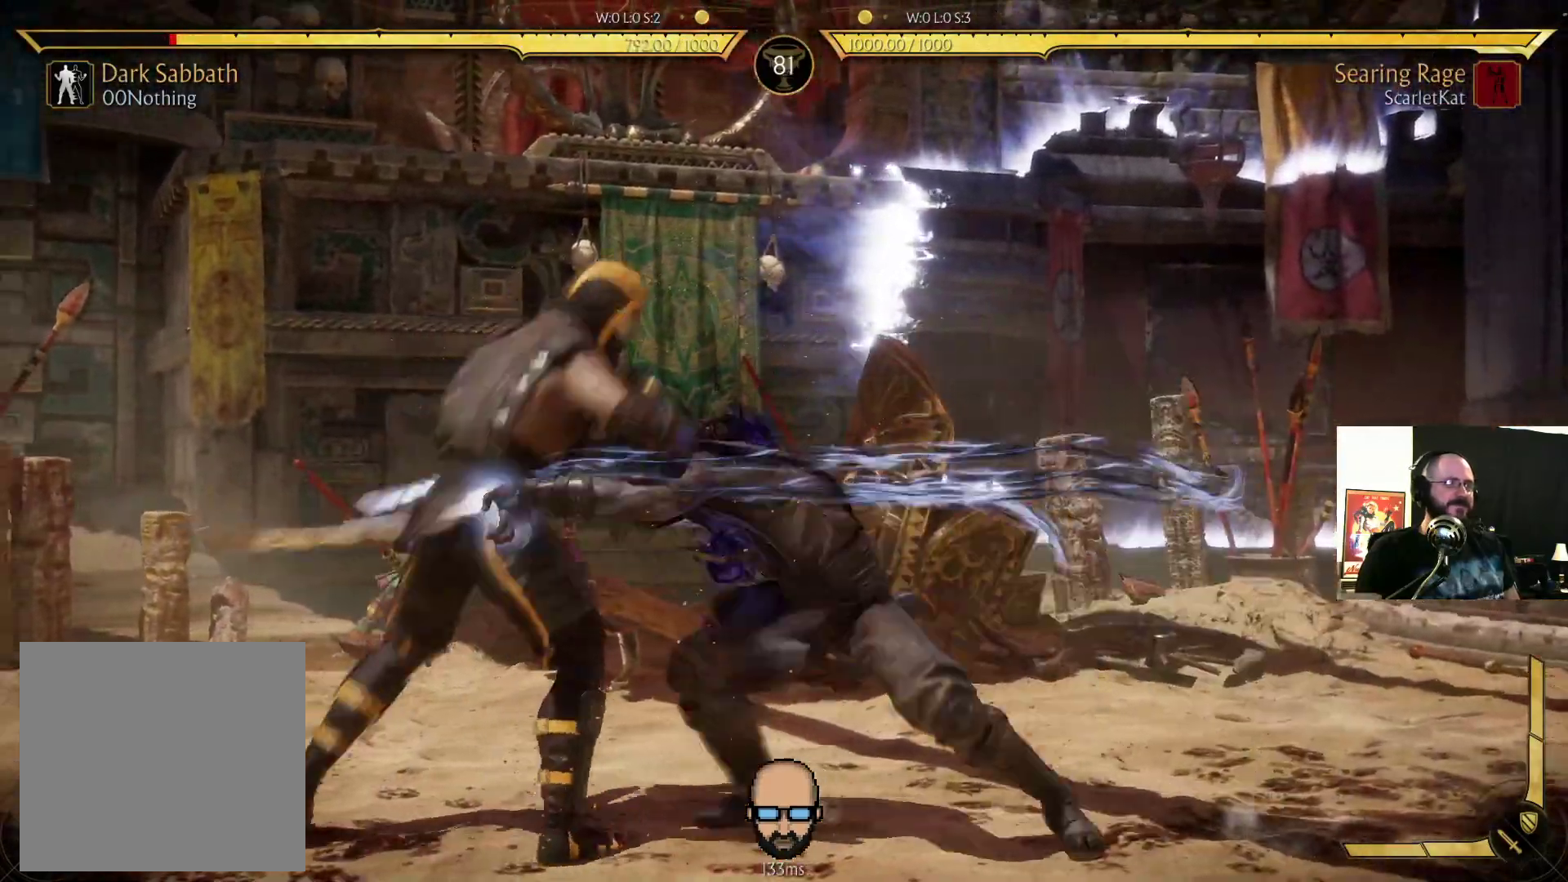
{"dt_ms": 500, "buttons": ["DPAD_LEFT"]}
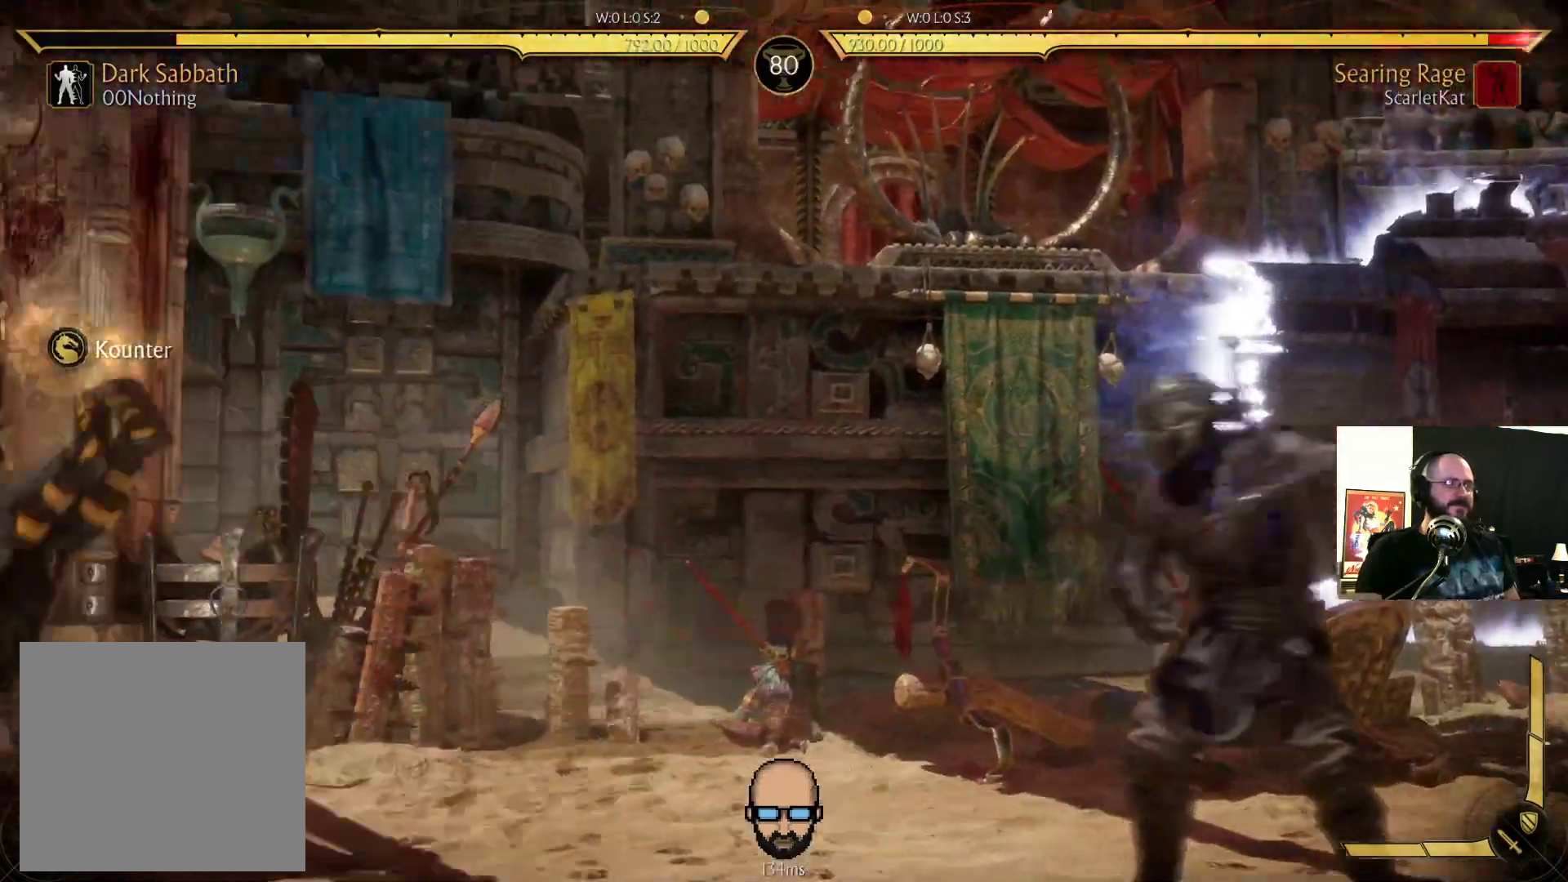
{"dt_ms": 500, "buttons": ["DPAD_UP", "DPAD_LEFT"], "events": [[333, "DPAD_LEFT", "up"], [433, "DPAD_LEFT", "down"], [433, "DPAD_UP", "down"]]}
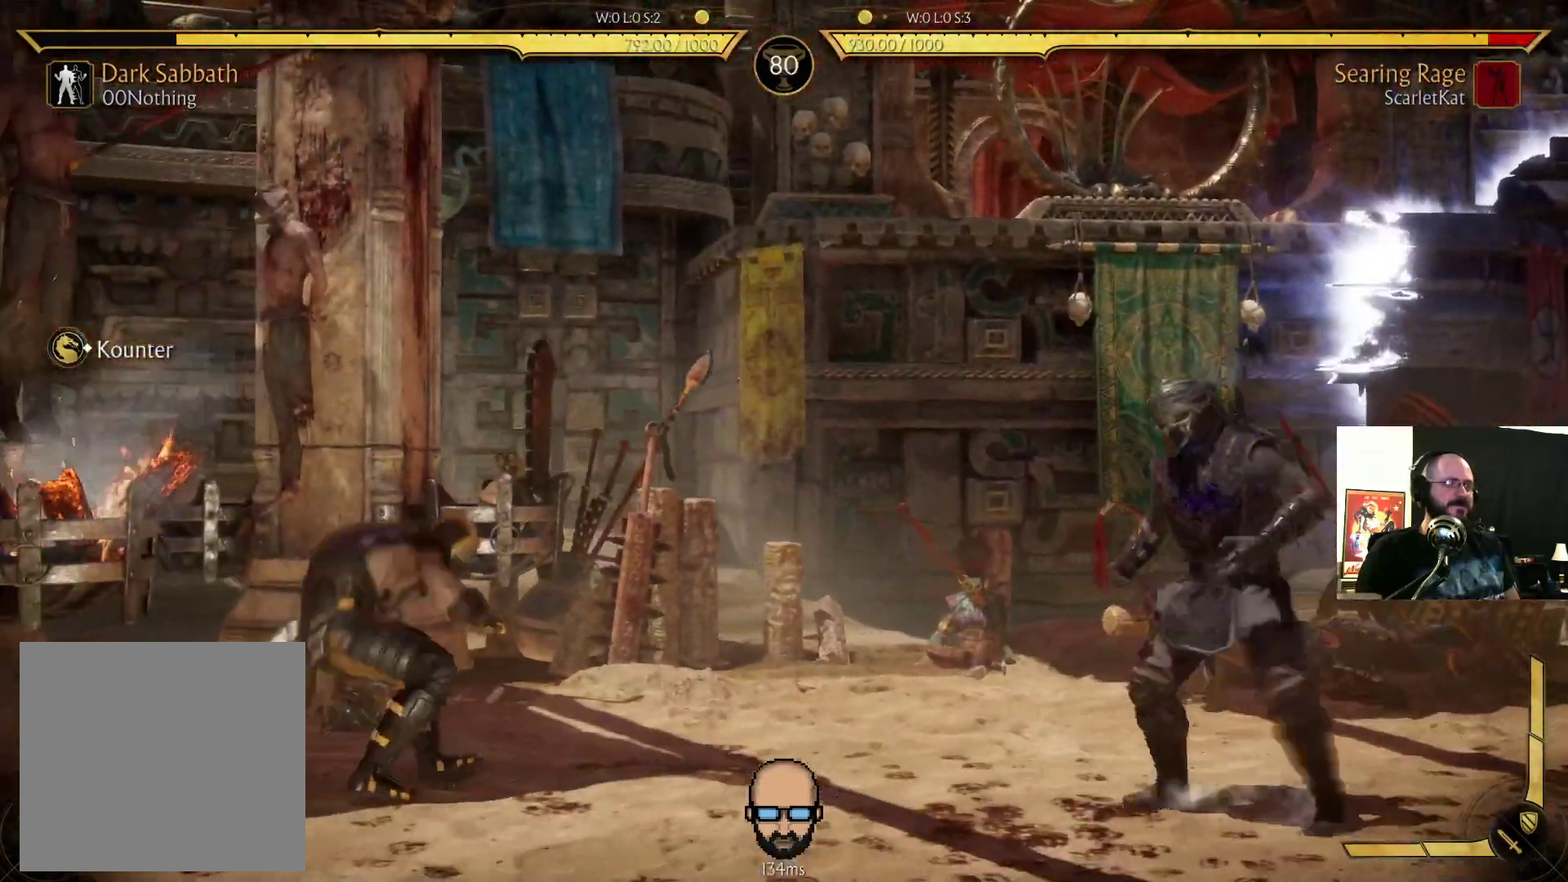
{"dt_ms": 500, "buttons": [], "events": [[200, "DPAD_UP", "up"], [267, "DPAD_LEFT", "up"], [300, "DPAD_DOWN", "down"], [300, "DPAD_RIGHT", "down"], [367, "CIRCLE", "down"], [400, "DPAD_DOWN", "up"], [433, "DPAD_RIGHT", "up"], [500, "CIRCLE", "up"]]}
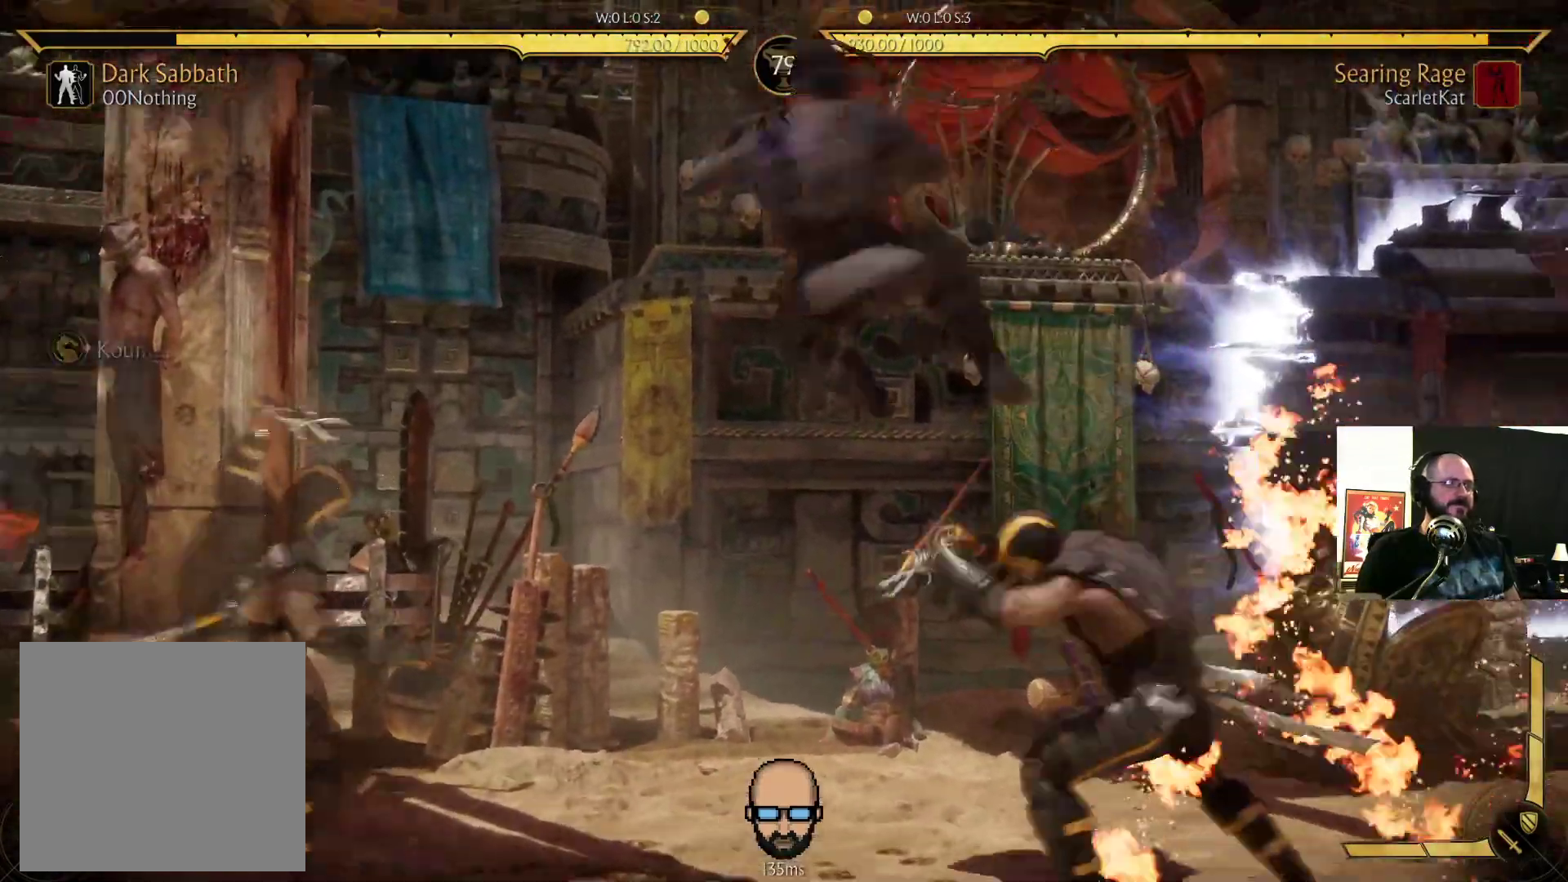
{"dt_ms": 500, "buttons": [], "events": []}
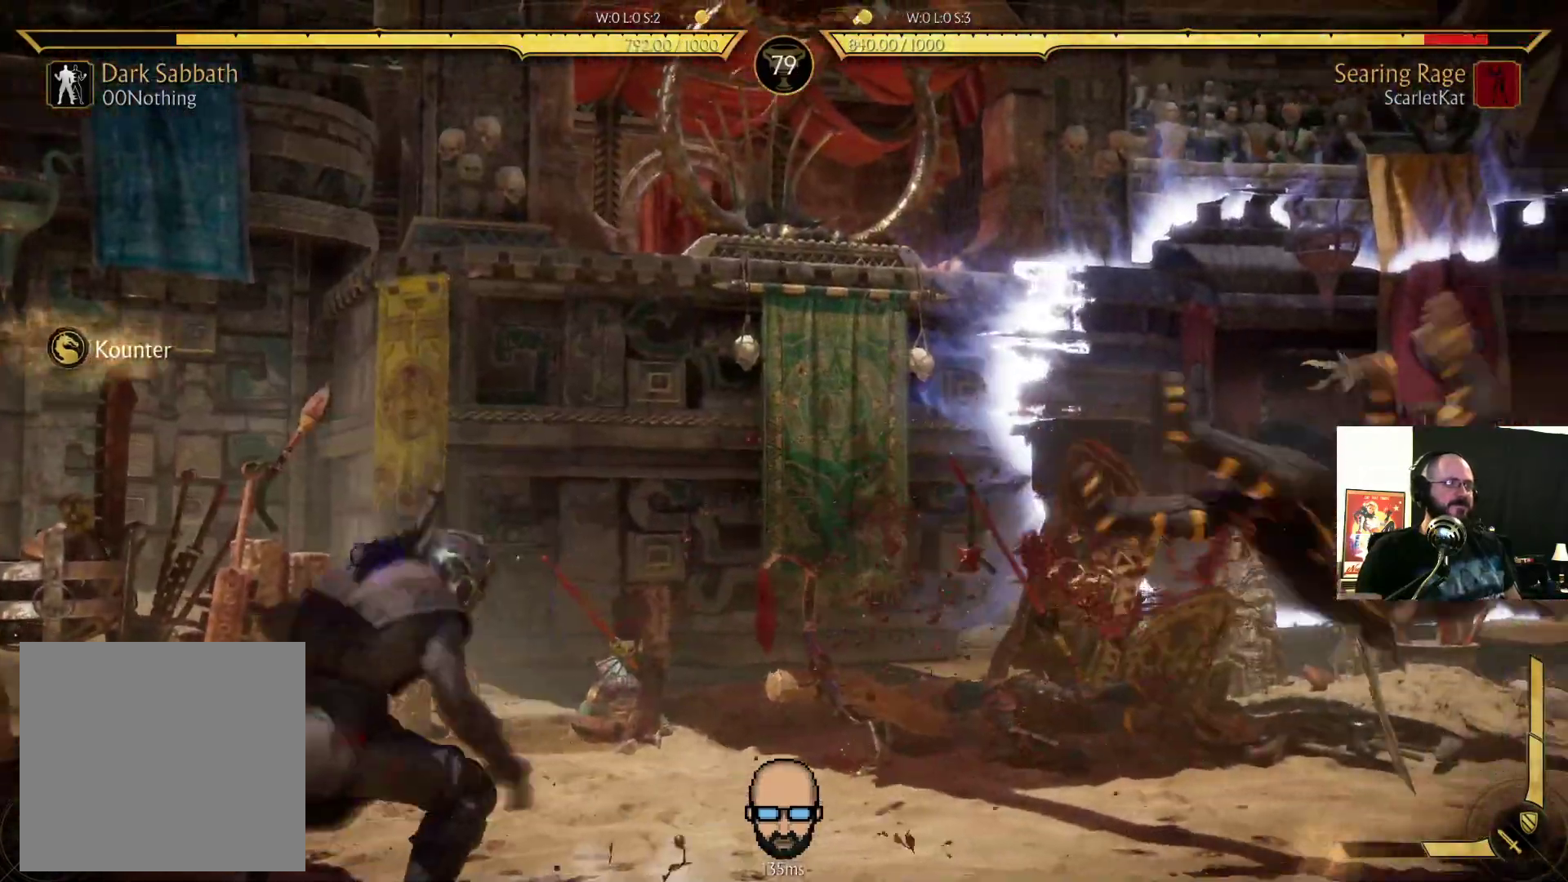
{"dt_ms": 500, "buttons": ["DPAD_RIGHT"]}
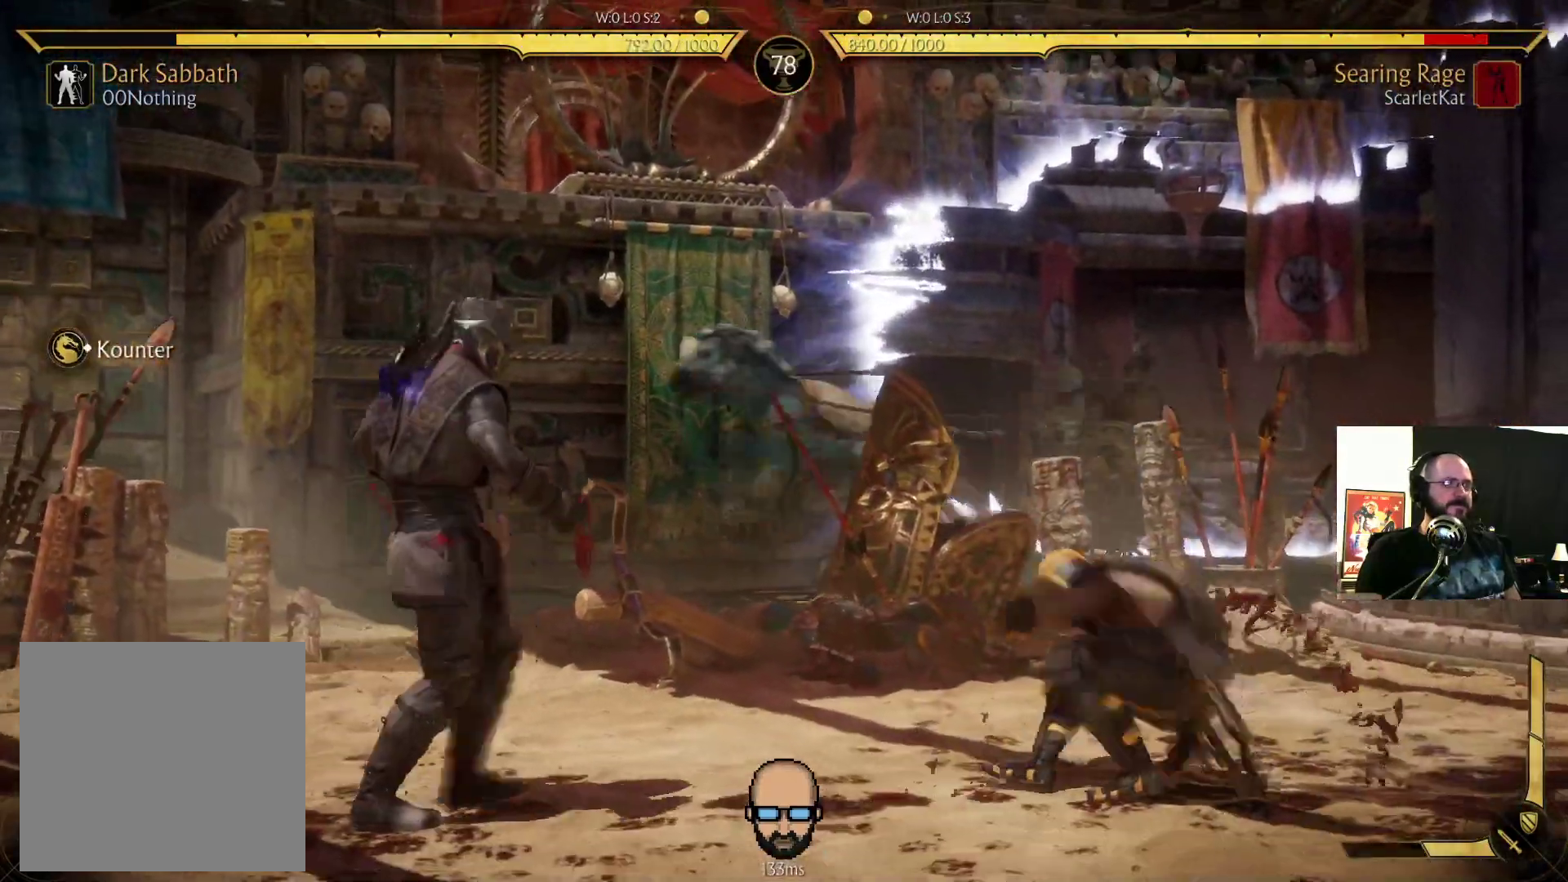
{"dt_ms": 500, "buttons": ["CIRCLE", "DPAD_RIGHT"], "events": [[67, "DPAD_UP", "down"], [467, "CIRCLE", "down"], [467, "DPAD_UP", "up"]]}
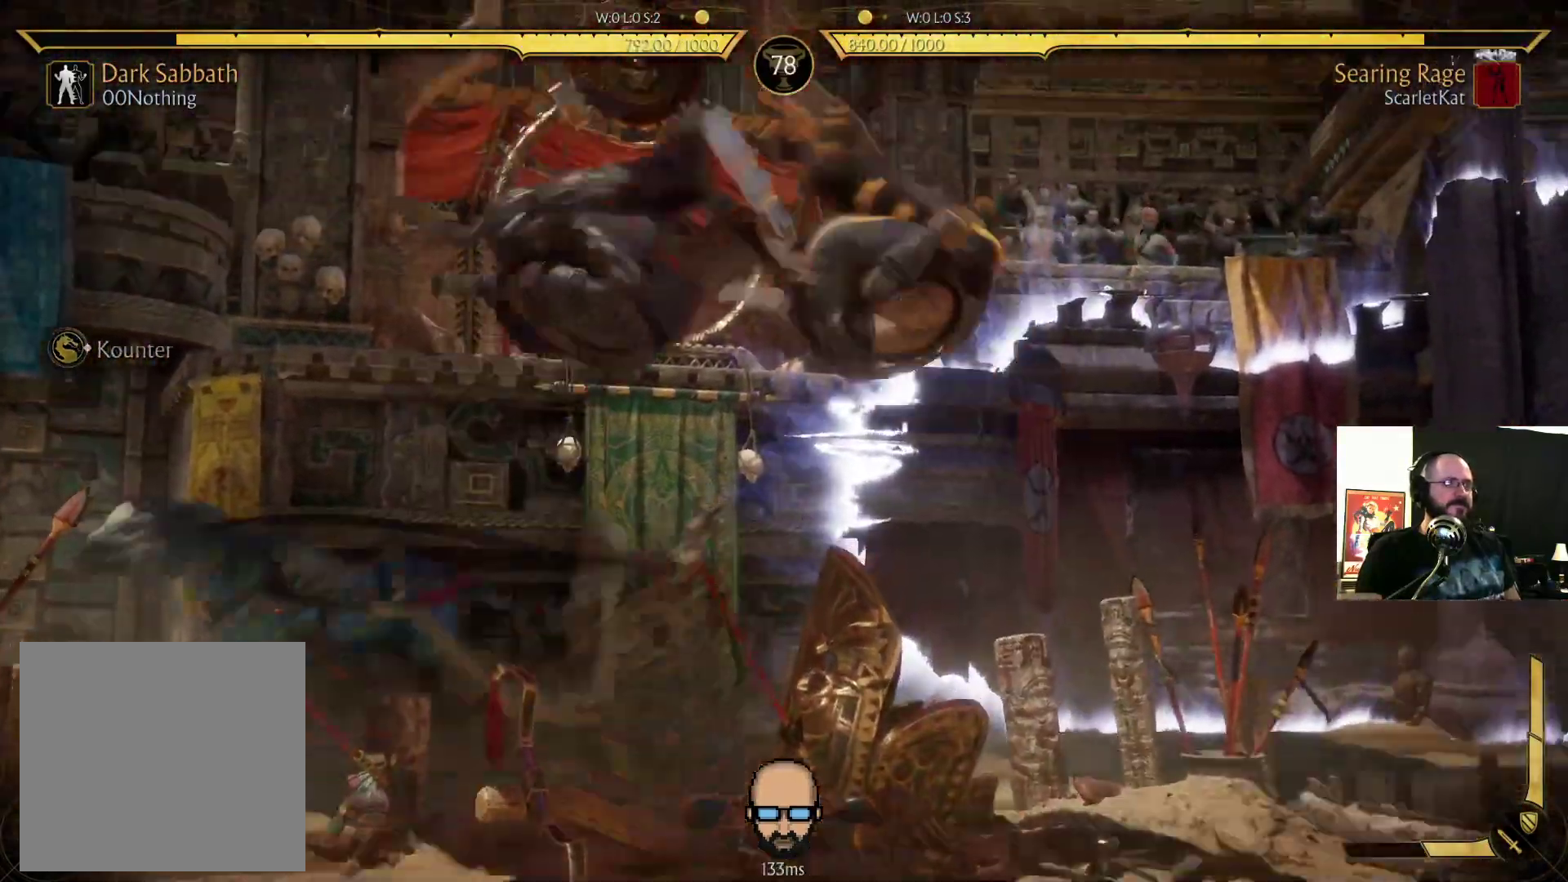
{"dt_ms": 500, "buttons": [], "events": [[33, "DPAD_RIGHT", "up"], [133, "CIRCLE", "up"]]}
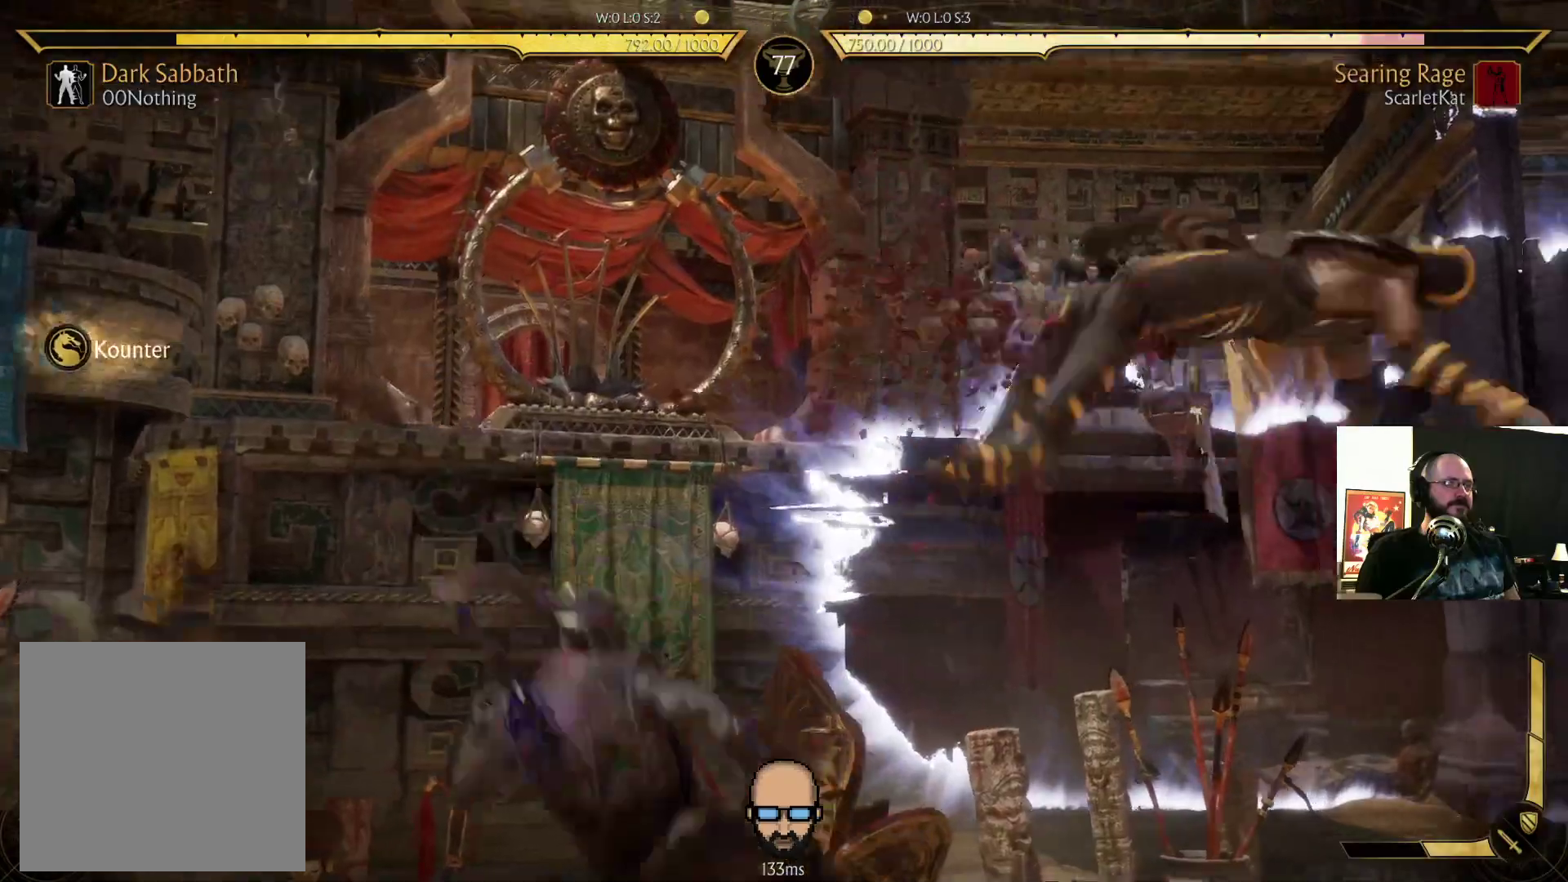
{"dt_ms": 500, "buttons": ["DPAD_RIGHT"], "events": [[133, "DPAD_RIGHT", "down"]]}
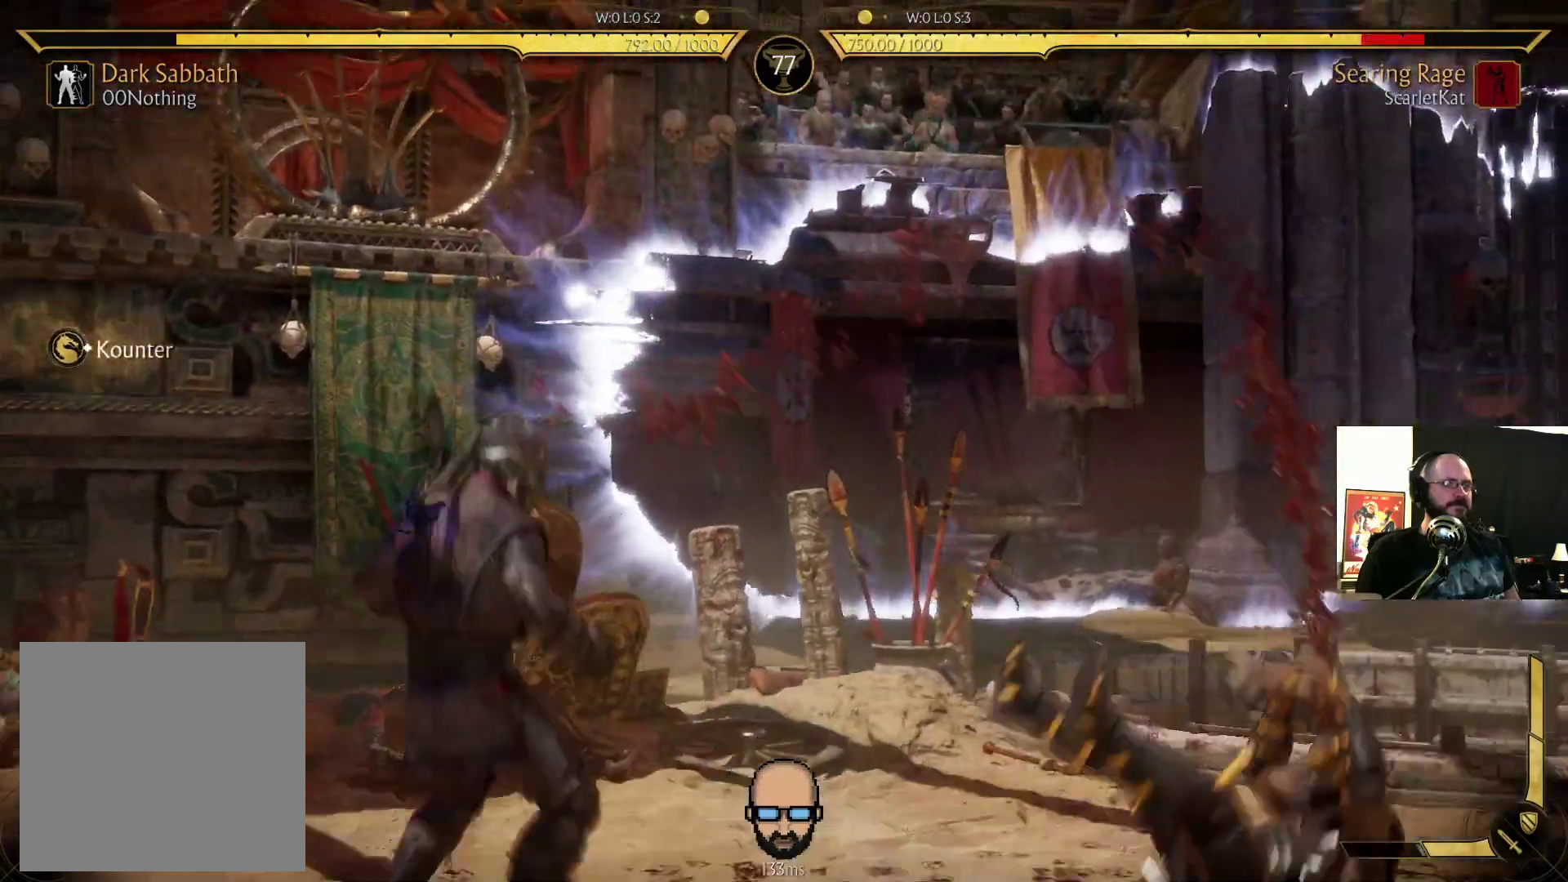
{"dt_ms": 500, "buttons": ["L1", "DPAD_RIGHT"], "events": [[433, "L1", "down"]]}
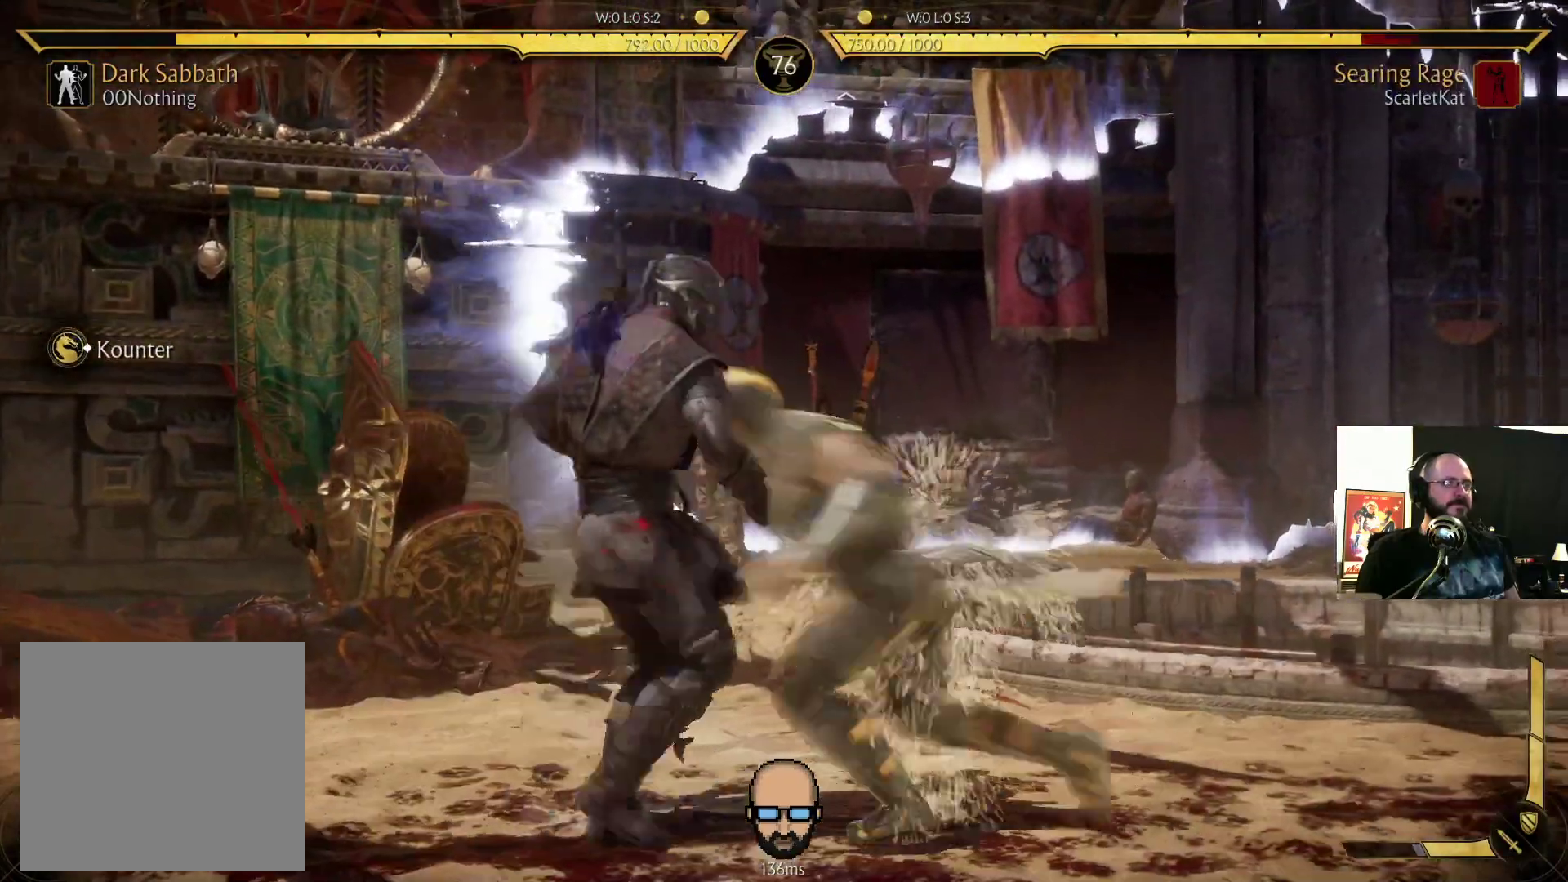
{"dt_ms": 1000, "buttons": ["R2", "DPAD_DOWN", "DPAD_LEFT"]}
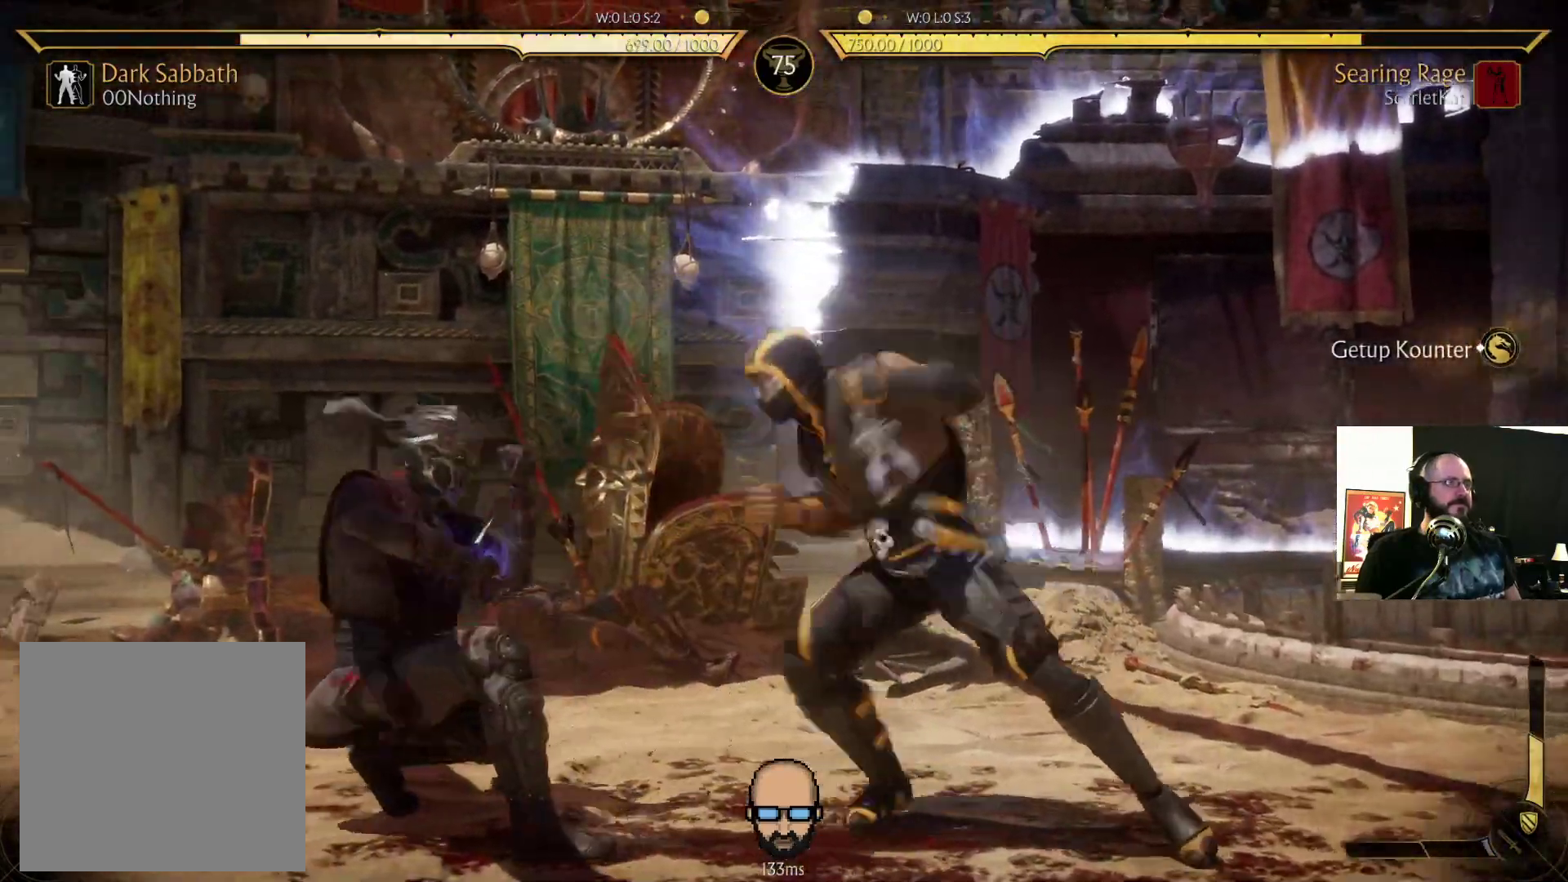
{"dt_ms": 500, "buttons": ["R2", "DPAD_DOWN", "DPAD_LEFT"], "events": []}
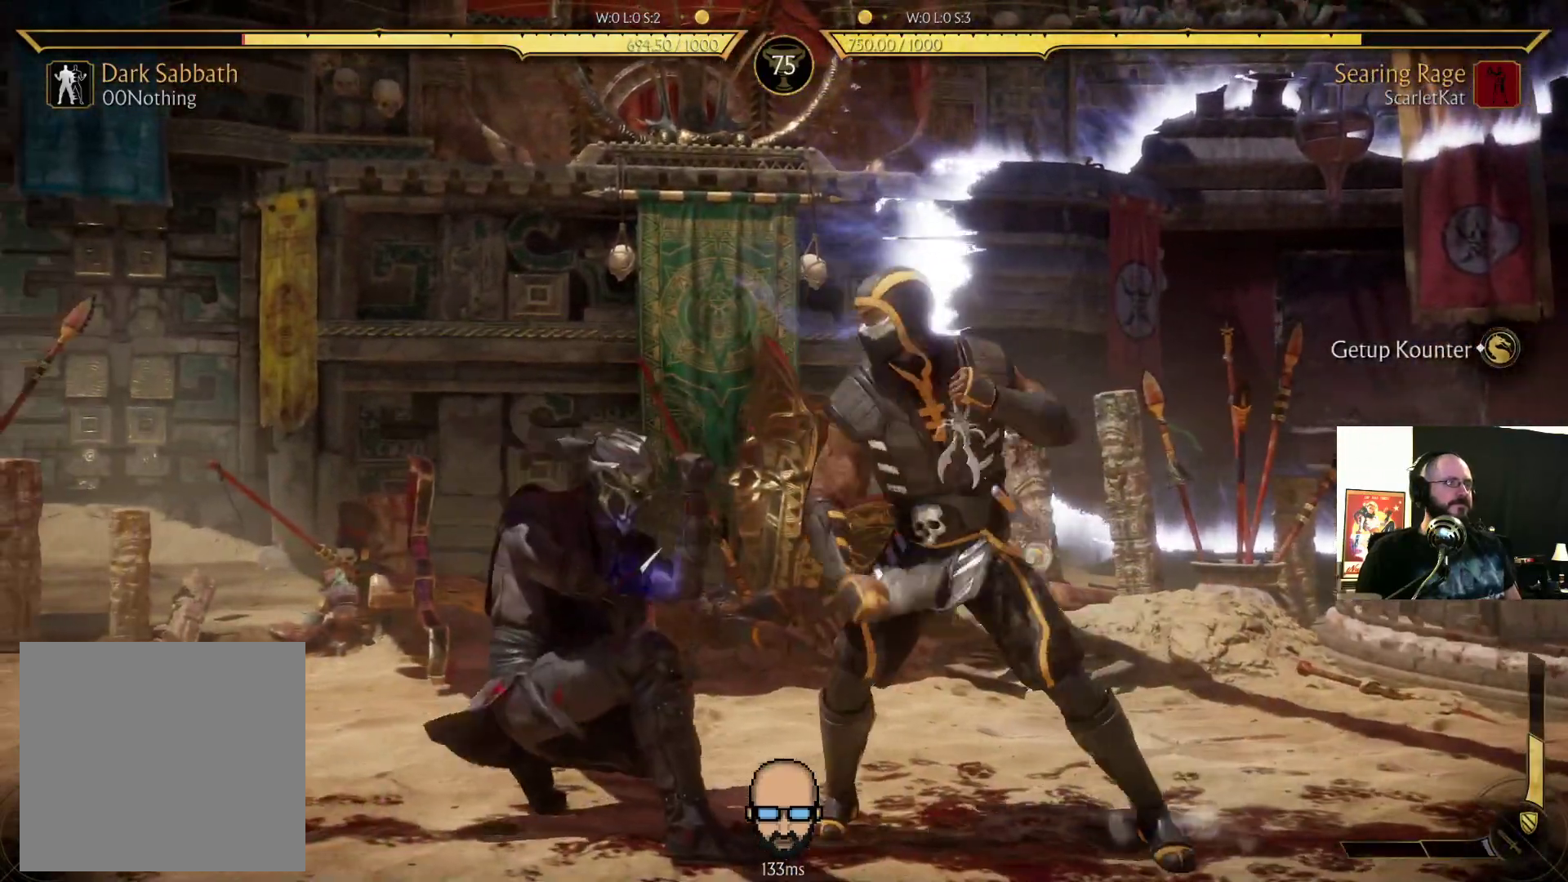
{"dt_ms": 500, "buttons": ["DPAD_DOWN", "DPAD_LEFT"], "events": [[67, "R2", "up"], [133, "L1", "down"], [267, "L1", "up"]]}
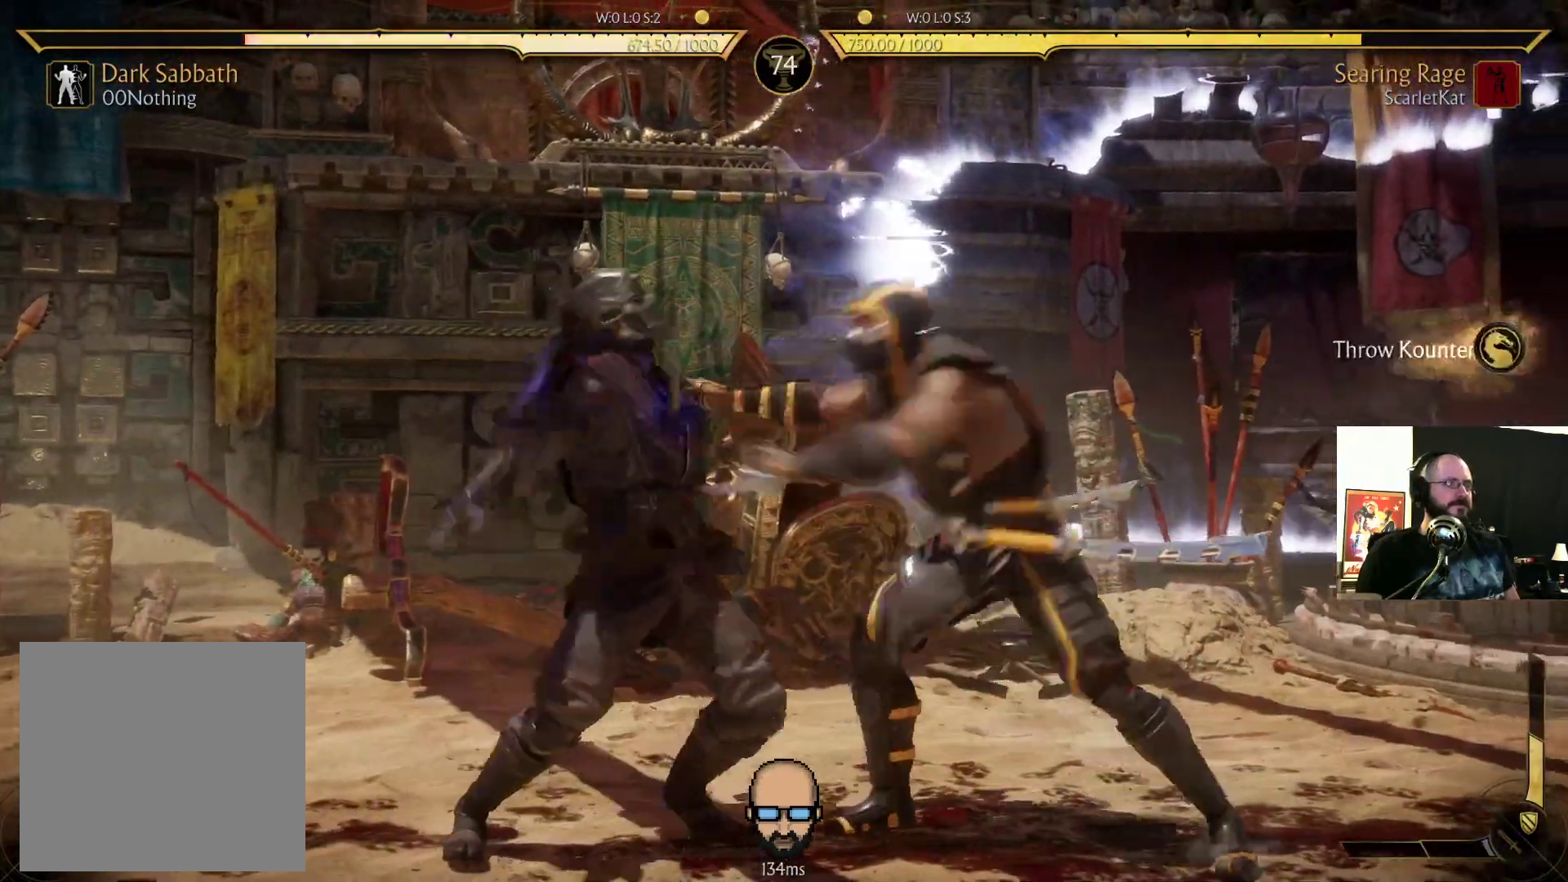
{"dt_ms": 500, "buttons": [], "events": [[67, "R2", "down"], [433, "DPAD_DOWN", "up"], [433, "DPAD_LEFT", "up"], [500, "R2", "up"]]}
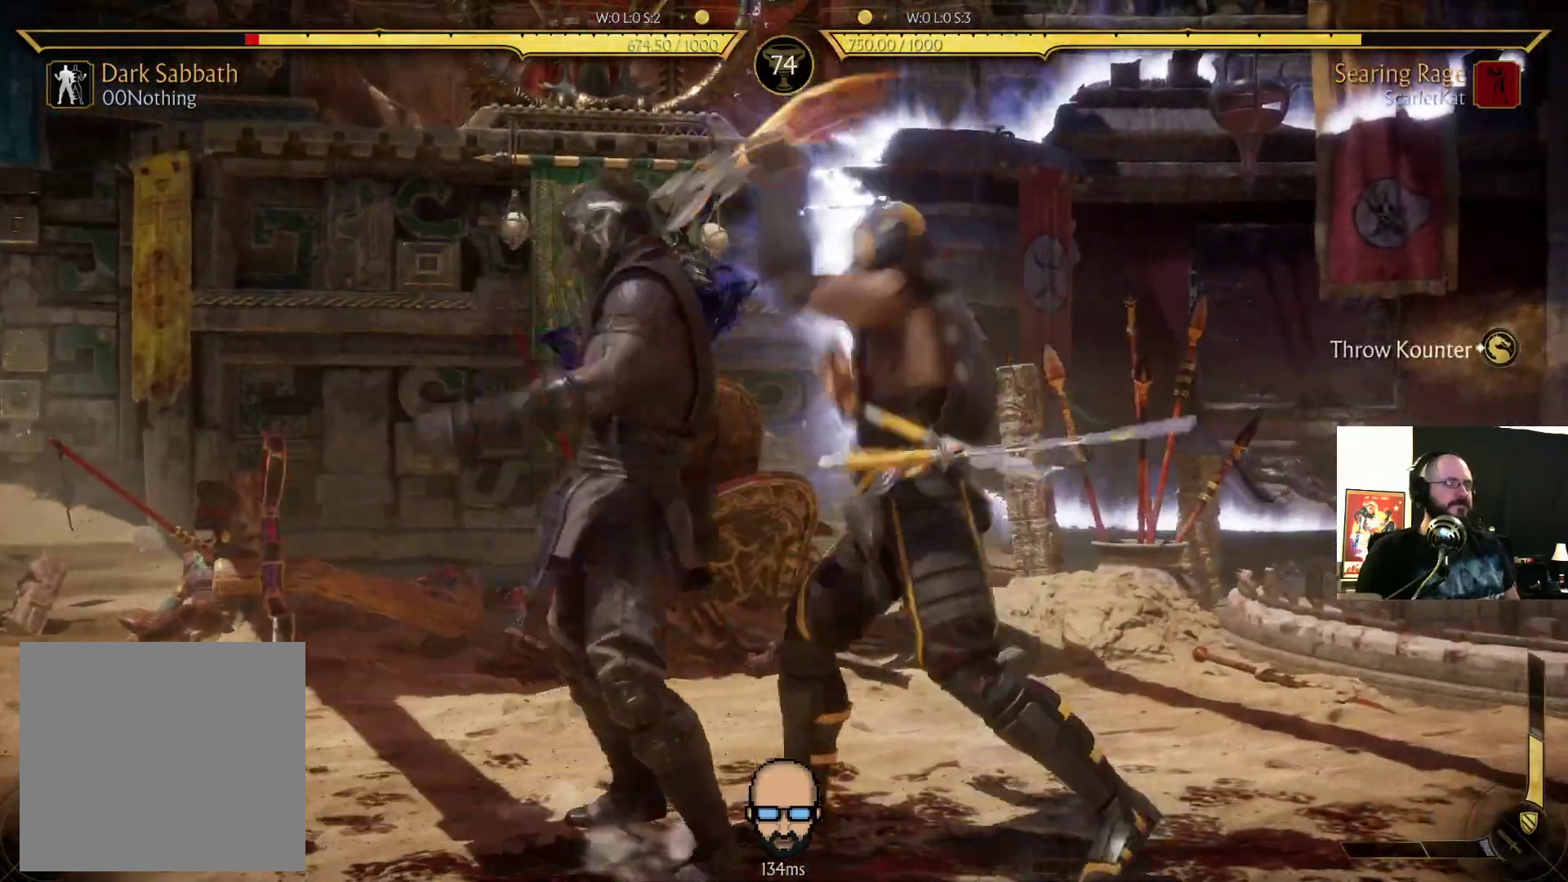
{"dt_ms": 500, "buttons": [], "events": []}
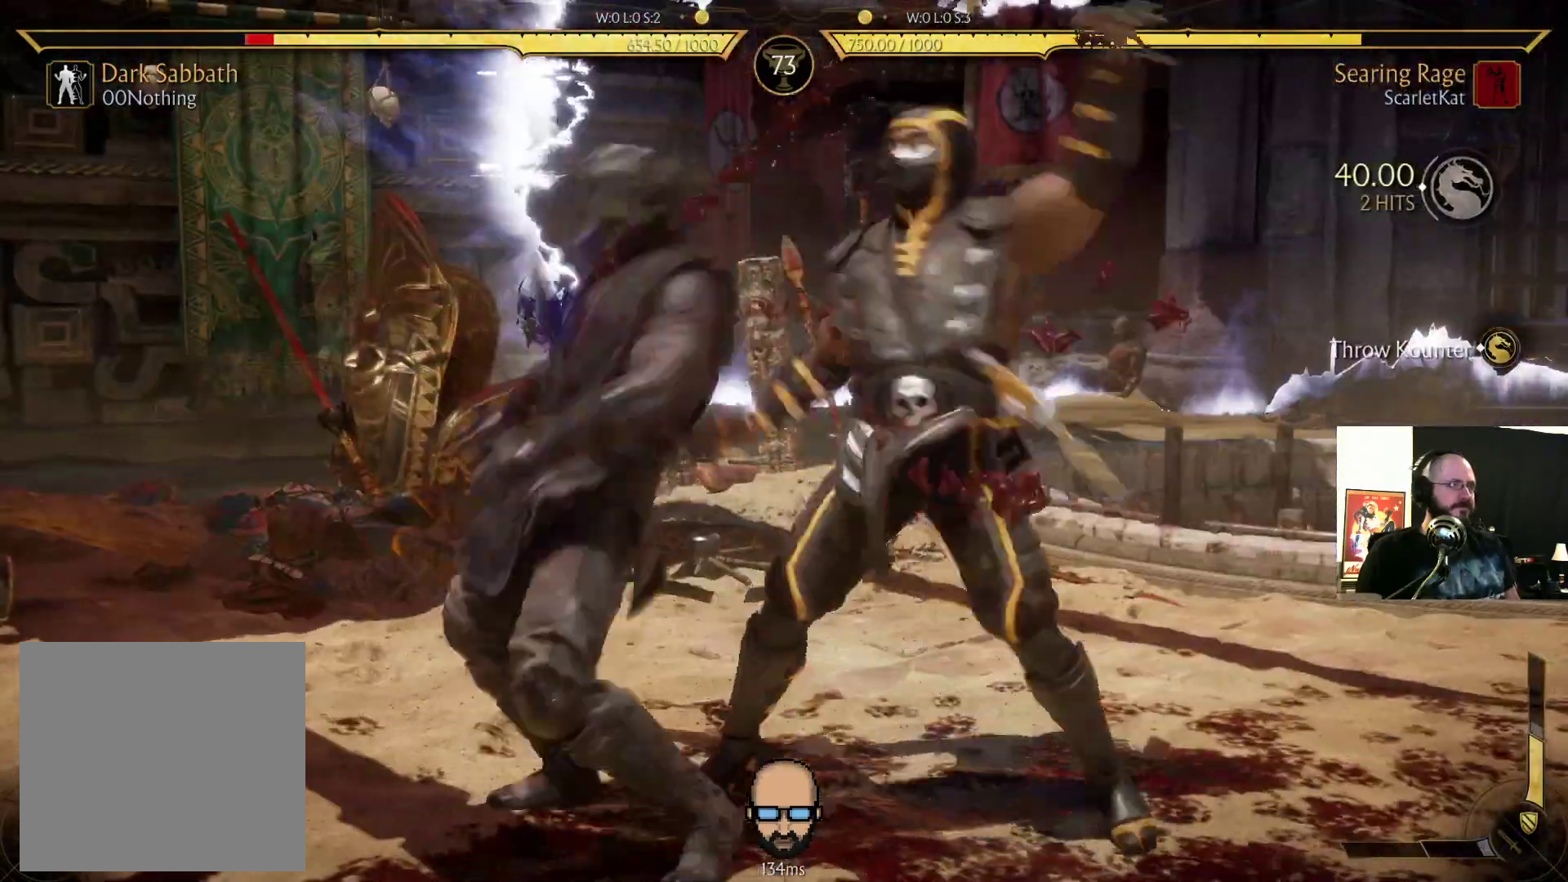
{"dt_ms": 500, "buttons": ["R2", "DPAD_DOWN", "DPAD_LEFT"], "events": [[167, "DPAD_DOWN", "down"], [233, "DPAD_LEFT", "down"], [267, "R2", "down"]]}
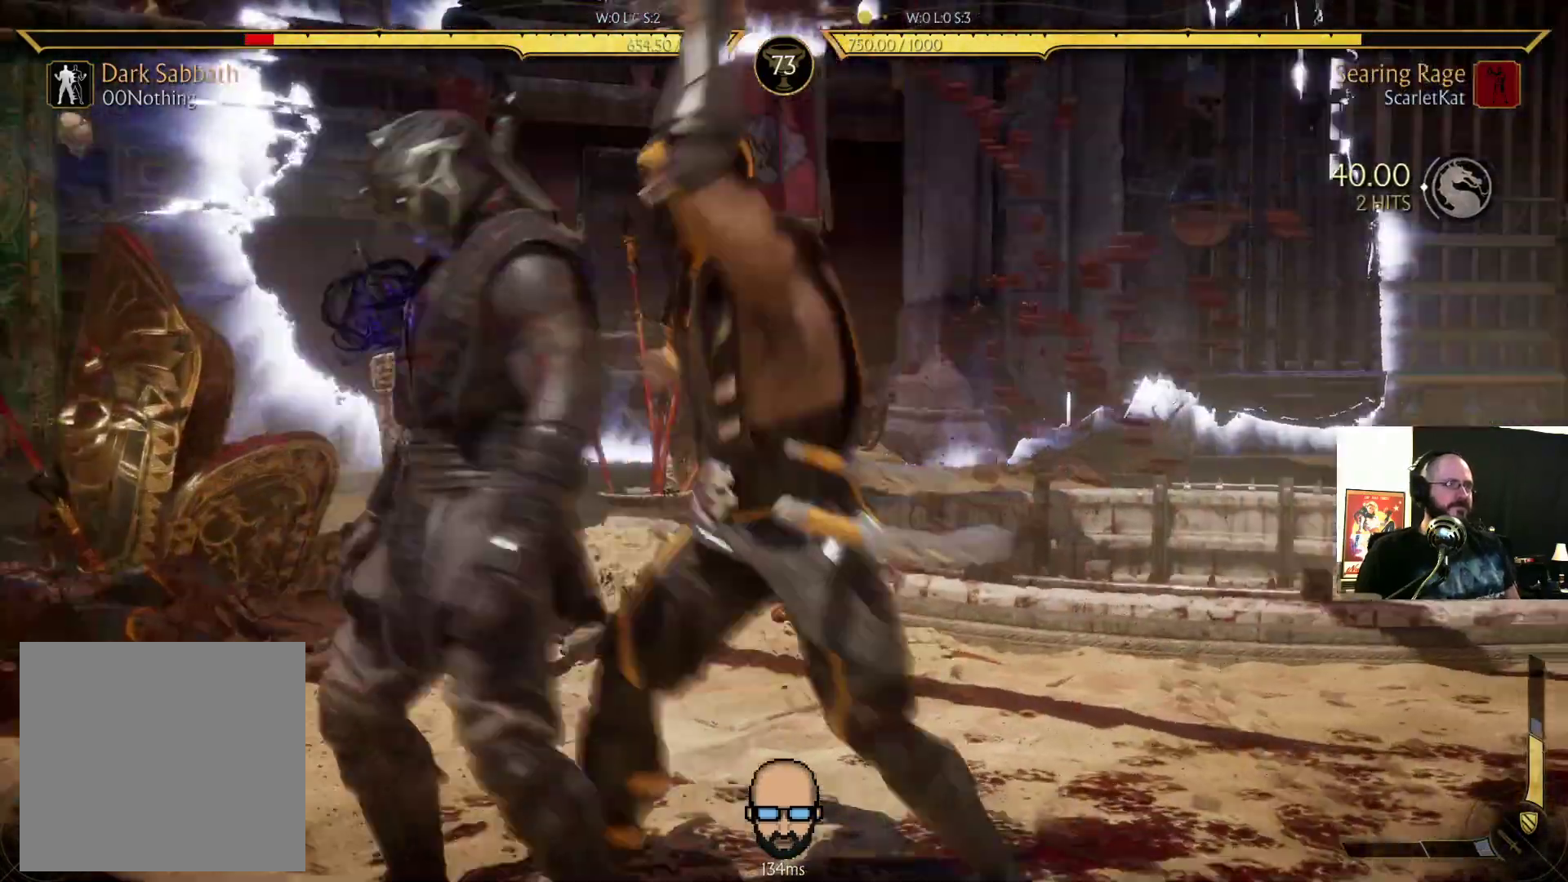
{"dt_ms": 500, "buttons": ["R2", "DPAD_DOWN", "DPAD_LEFT"]}
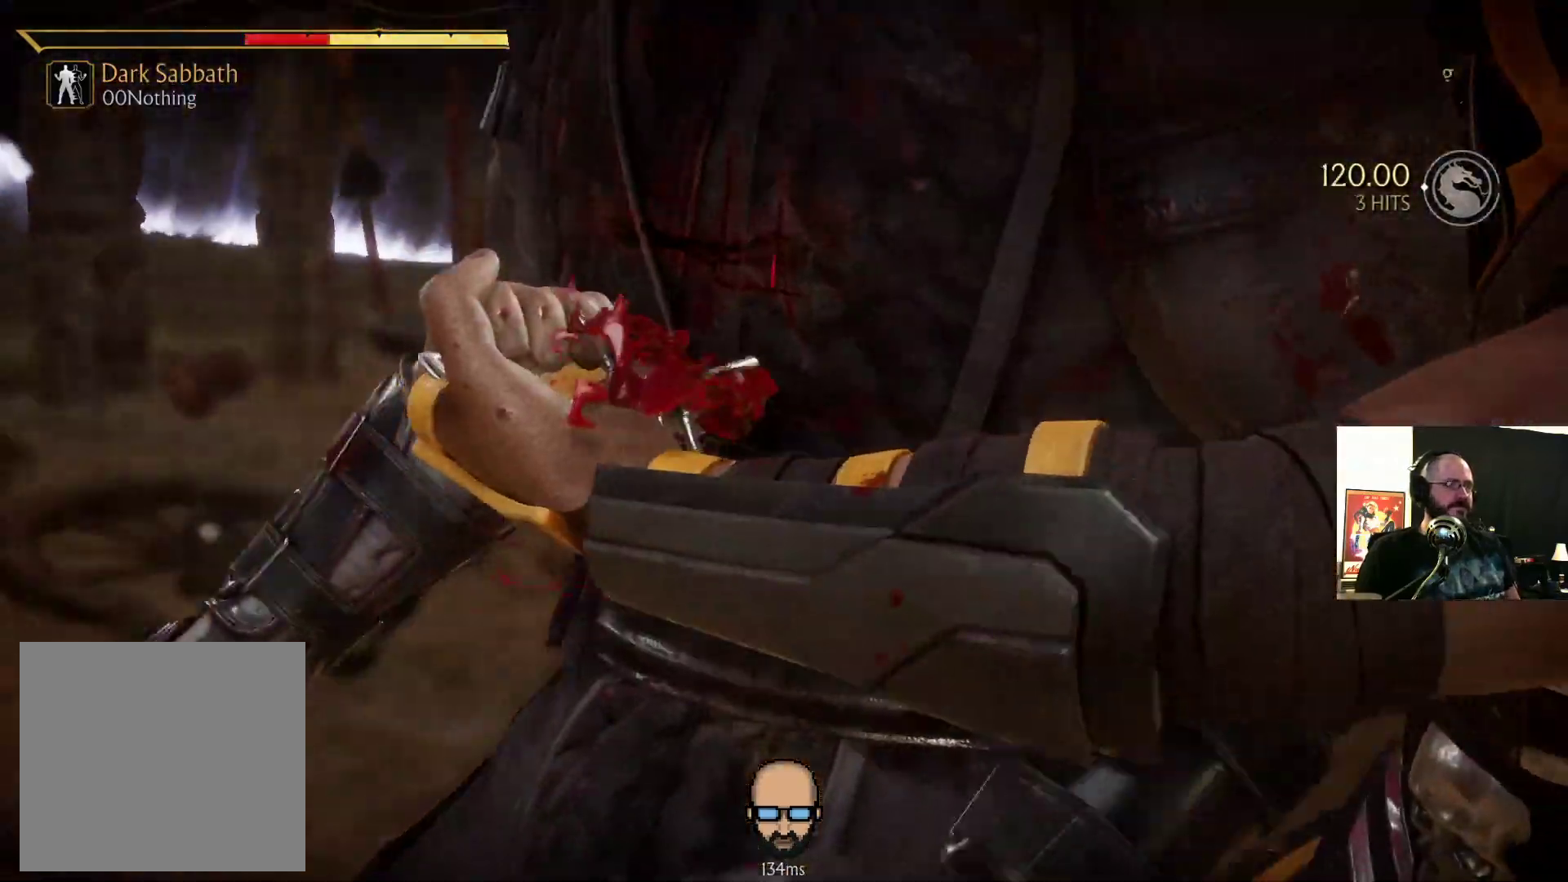
{"dt_ms": 500, "buttons": ["R2", "DPAD_DOWN", "DPAD_LEFT"], "events": [[33, "DPAD_LEFT", "up"], [133, "DPAD_DOWN", "up"], [467, "DPAD_DOWN", "down"], [467, "DPAD_LEFT", "down"]]}
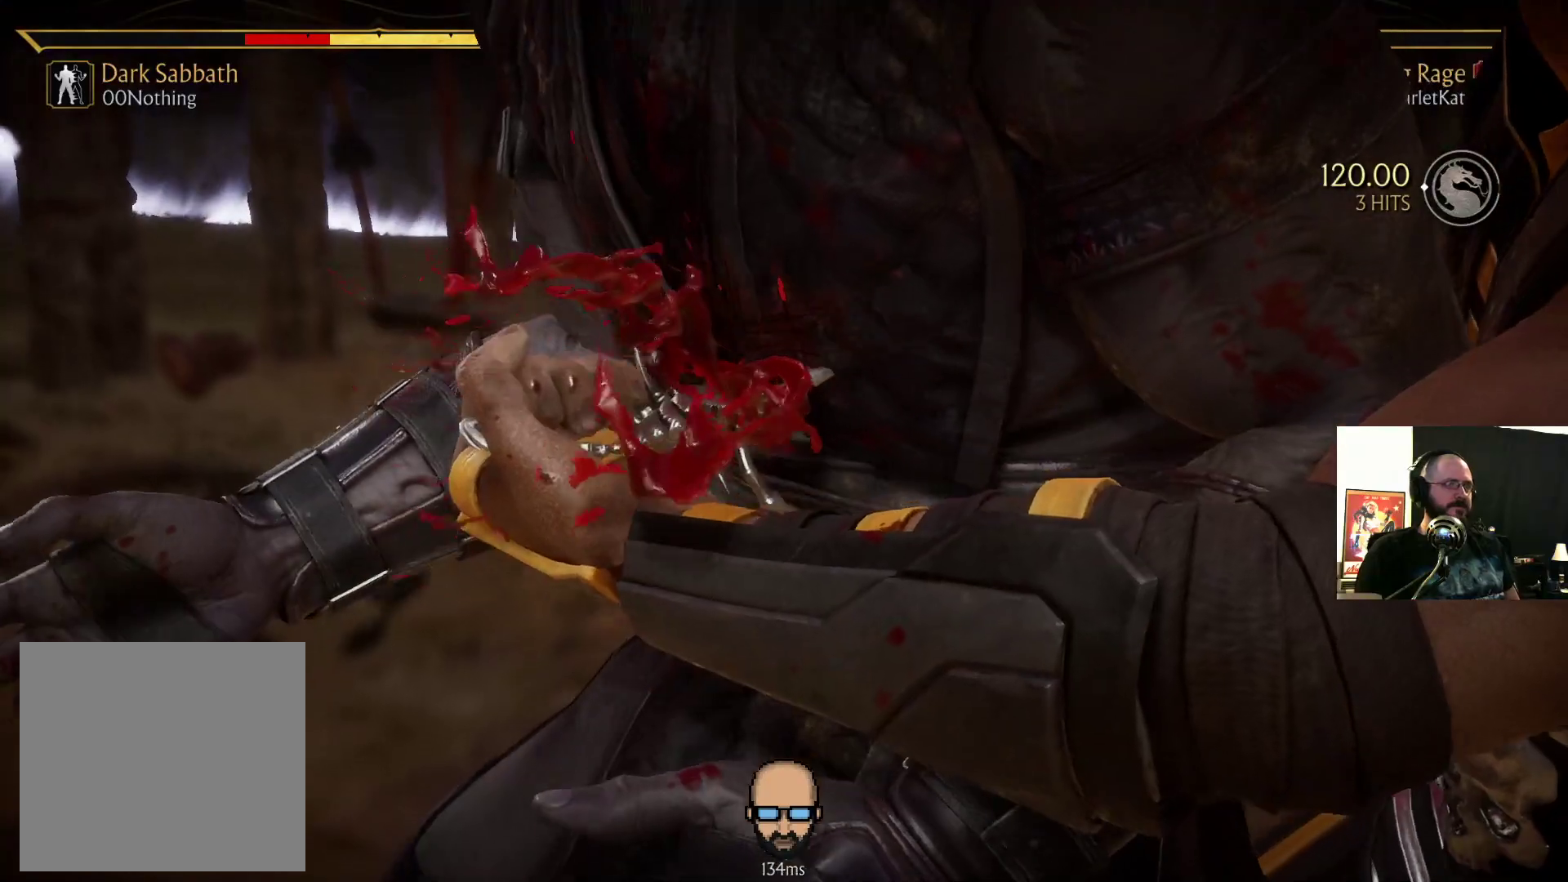
{"dt_ms": 500, "buttons": ["R2"], "events": [[333, "DPAD_DOWN", "up"], [500, "DPAD_LEFT", "up"]]}
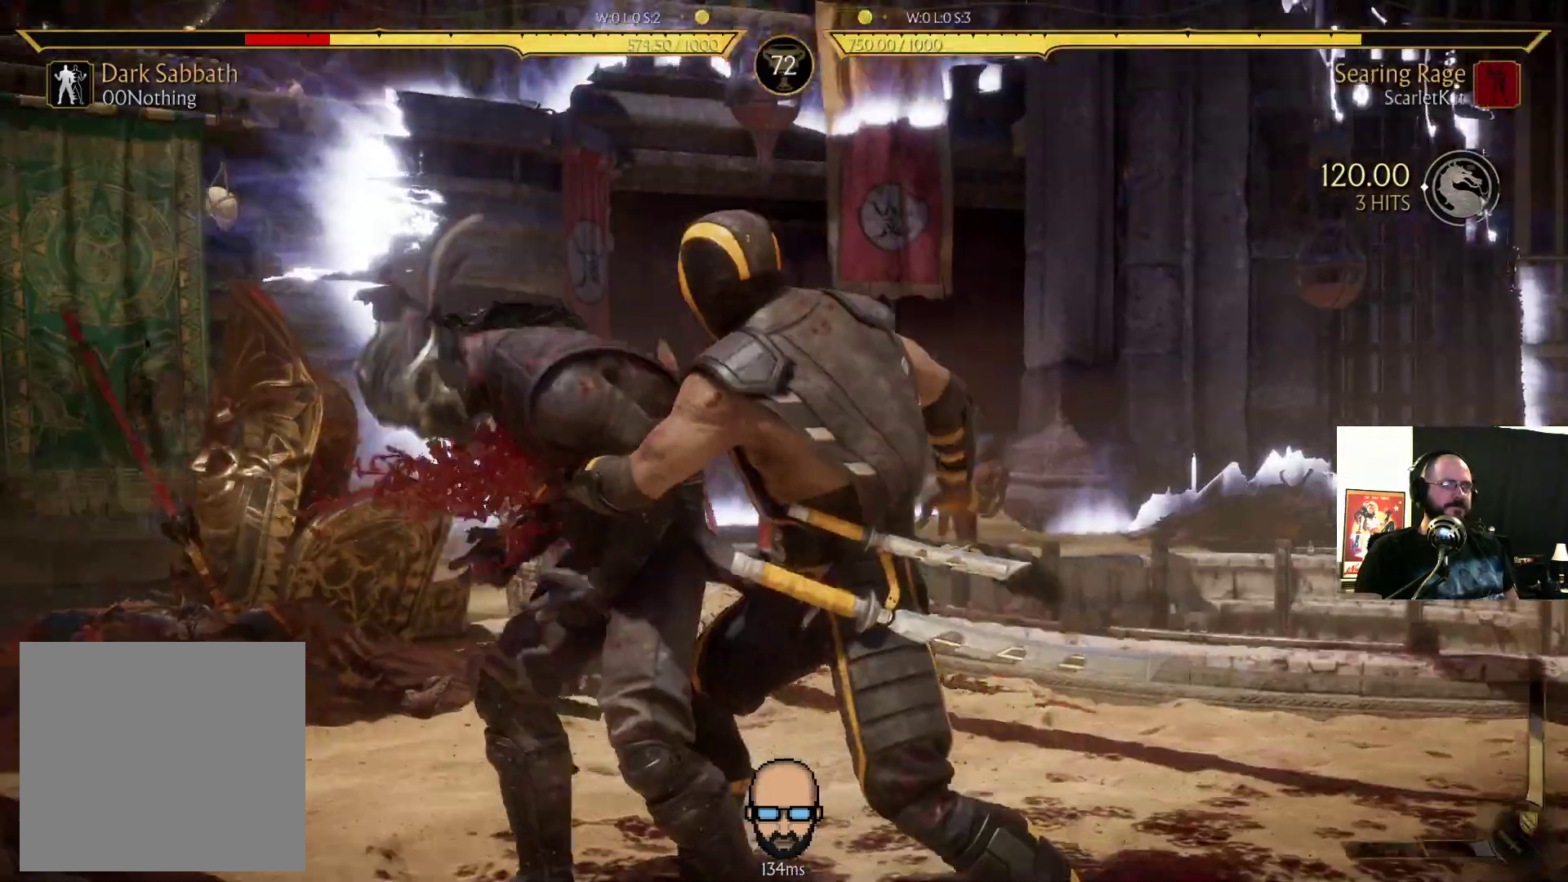
{"dt_ms": 500, "buttons": ["R2", "DPAD_DOWN", "DPAD_LEFT"], "events": [[100, "DPAD_LEFT", "down"], [200, "DPAD_LEFT", "up"], [333, "DPAD_DOWN", "down"], [333, "DPAD_LEFT", "down"]]}
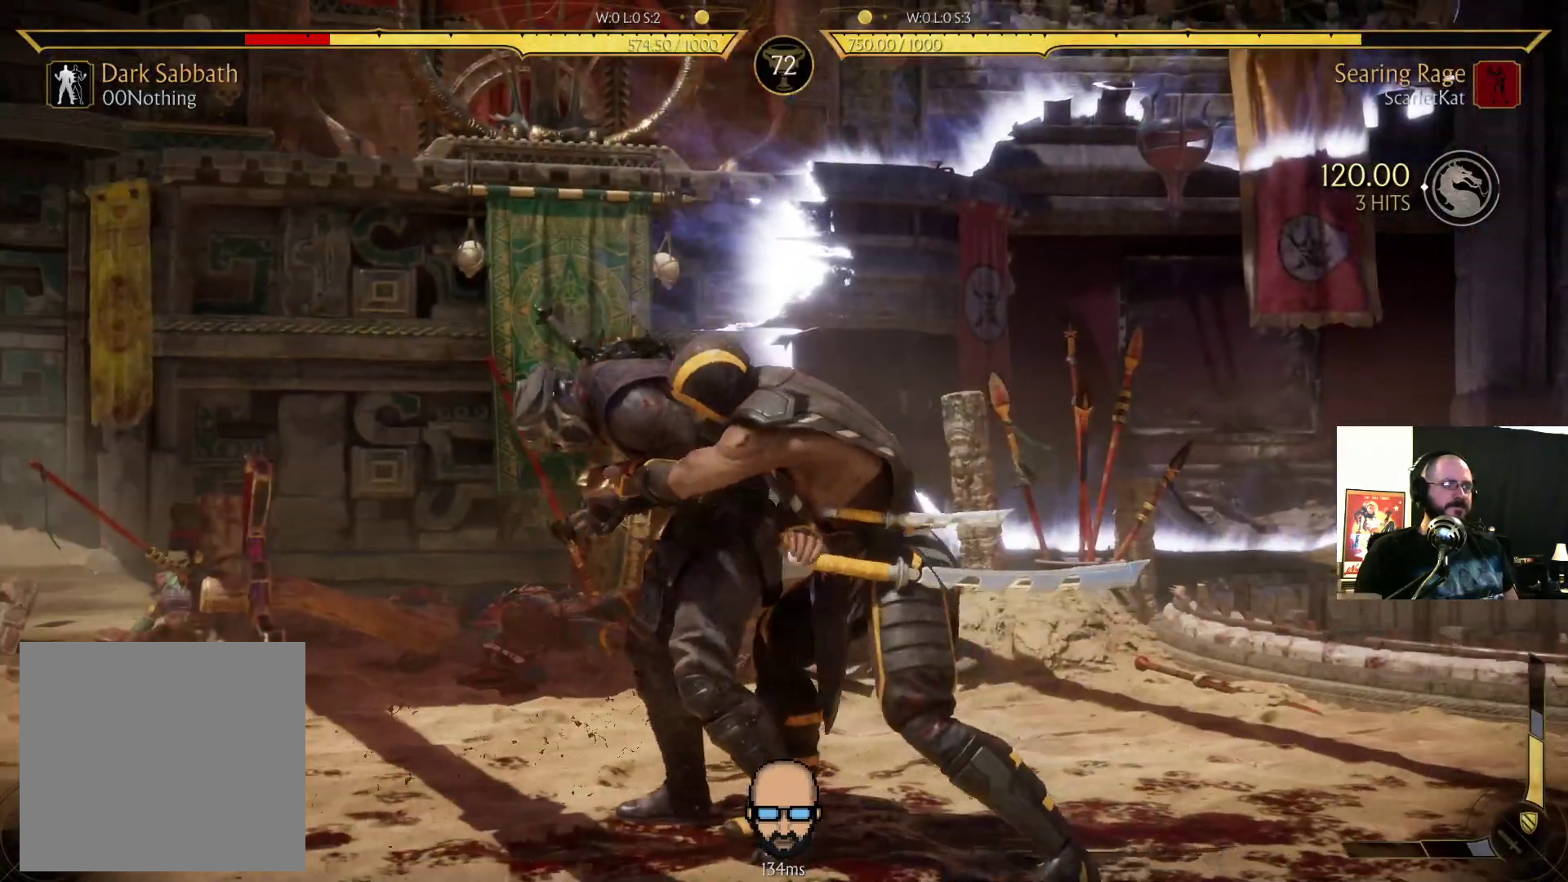
{"dt_ms": 500, "buttons": [], "events": [[133, "DPAD_LEFT", "up"], [233, "DPAD_DOWN", "up"], [267, "DPAD_LEFT", "down"], [300, "DPAD_DOWN", "down"], [400, "DPAD_DOWN", "up"], [400, "DPAD_LEFT", "up"], [400, "L2", "down"], [433, "R2", "up"], [467, "L2", "up"]]}
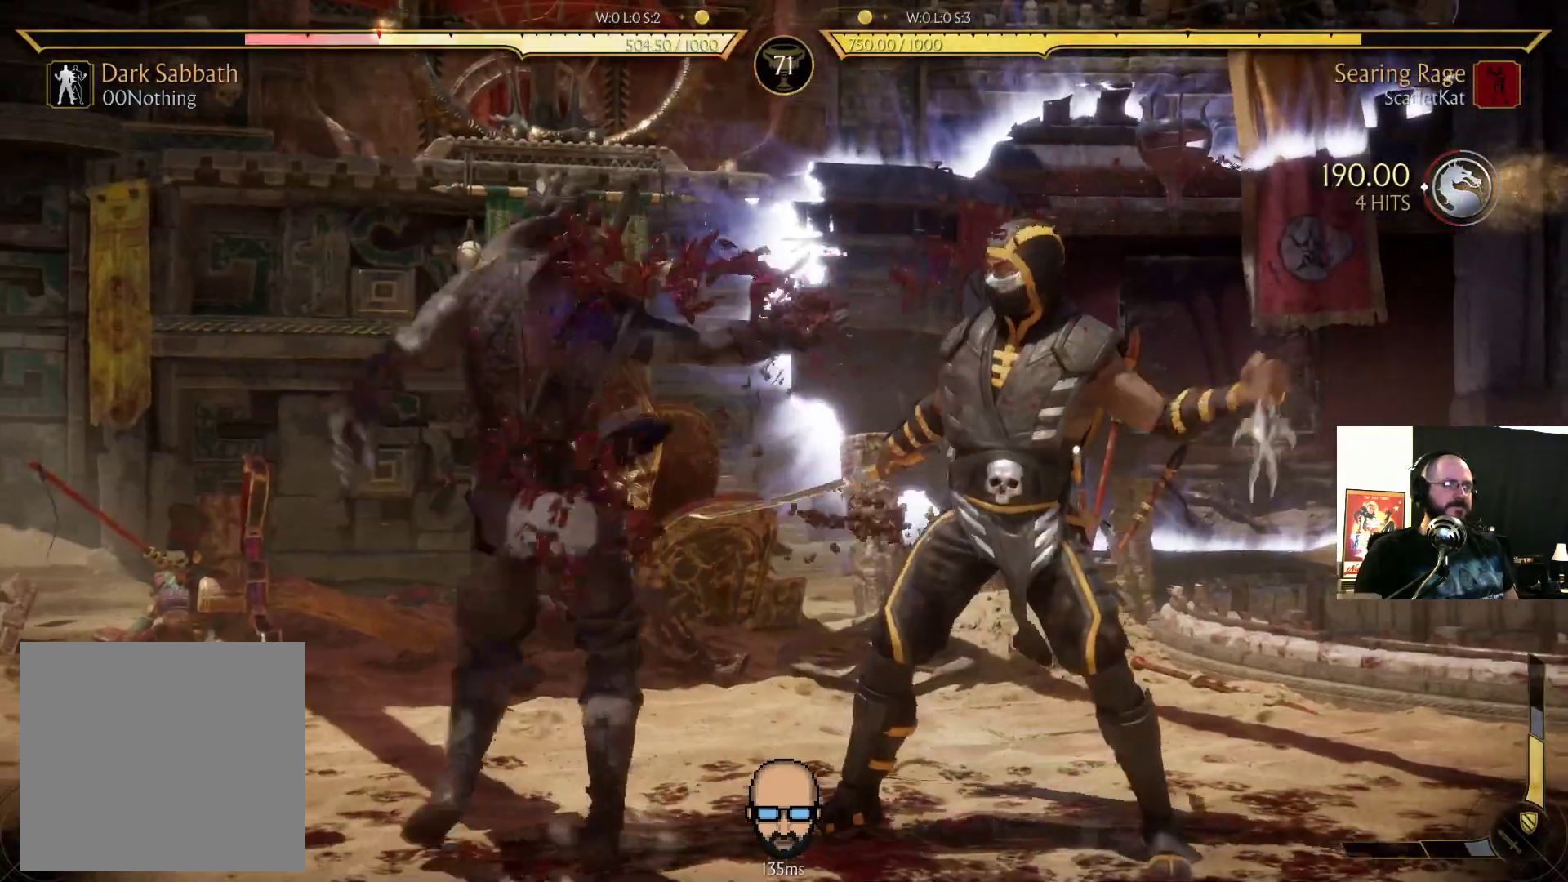
{"dt_ms": 500, "buttons": ["L2", "DPAD_DOWN", "DPAD_LEFT"], "events": [[167, "DPAD_DOWN", "down"], [500, "DPAD_LEFT", "down"], [500, "L2", "down"]]}
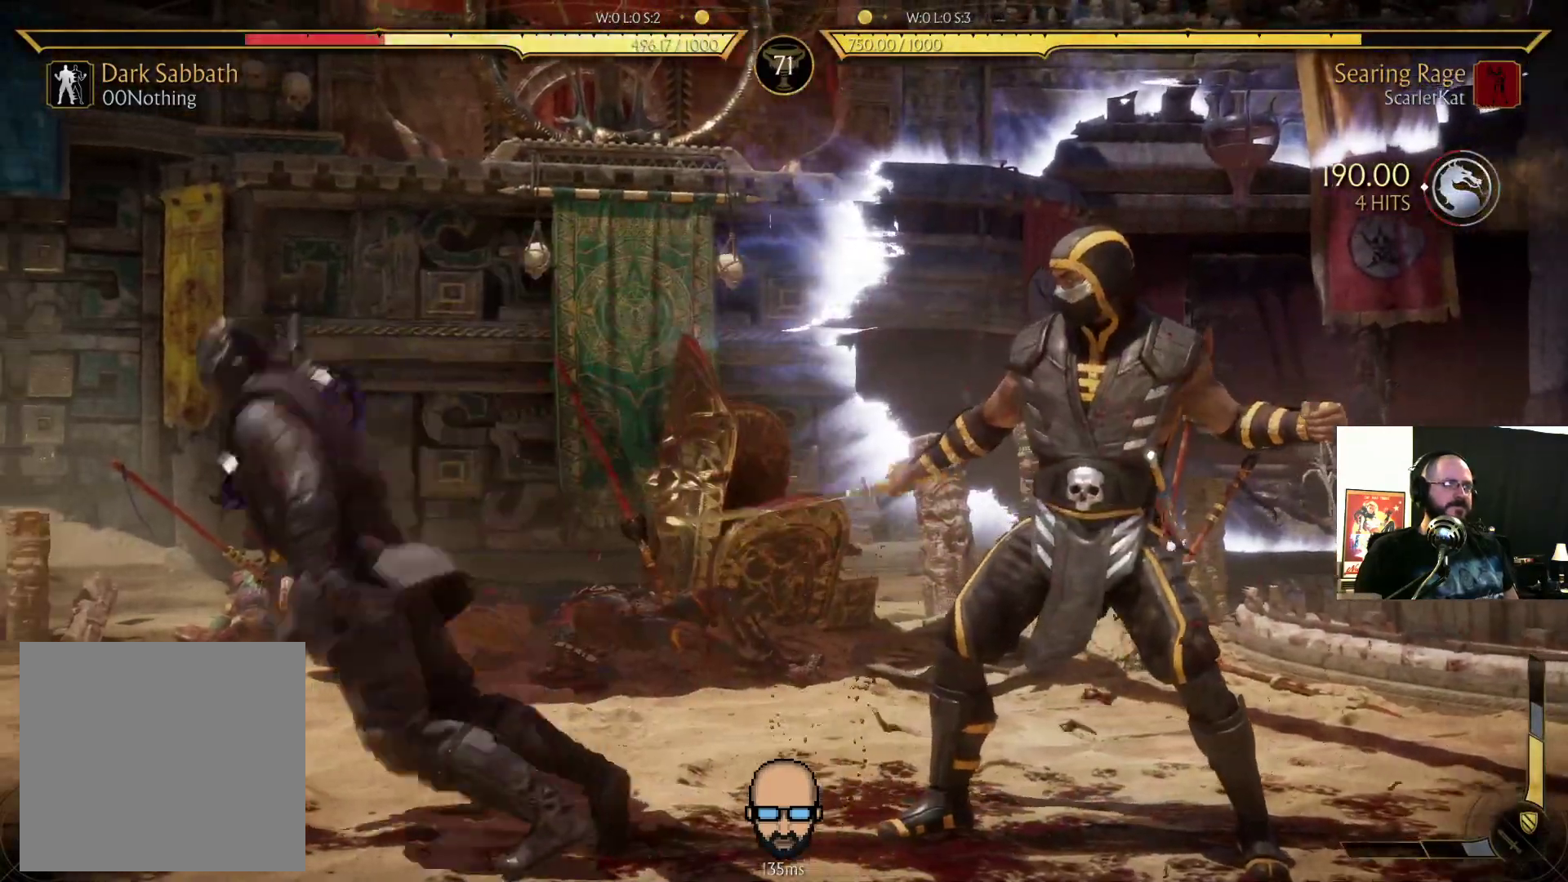
{"dt_ms": 500, "buttons": ["L2", "DPAD_DOWN", "DPAD_LEFT"], "events": []}
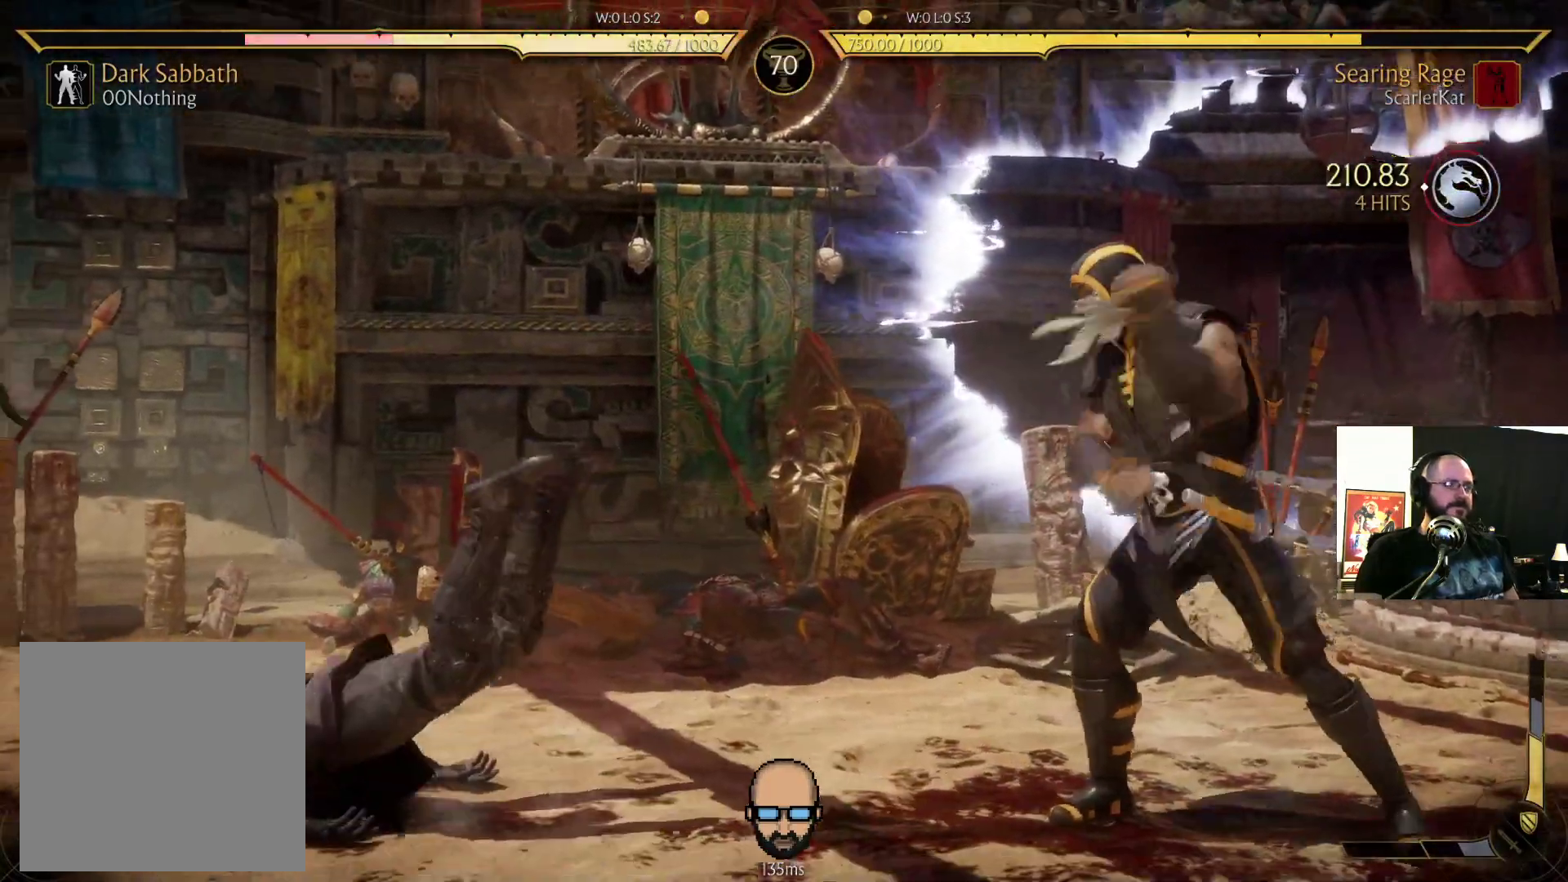
{"dt_ms": 500, "buttons": ["L2", "DPAD_DOWN", "DPAD_LEFT"], "events": []}